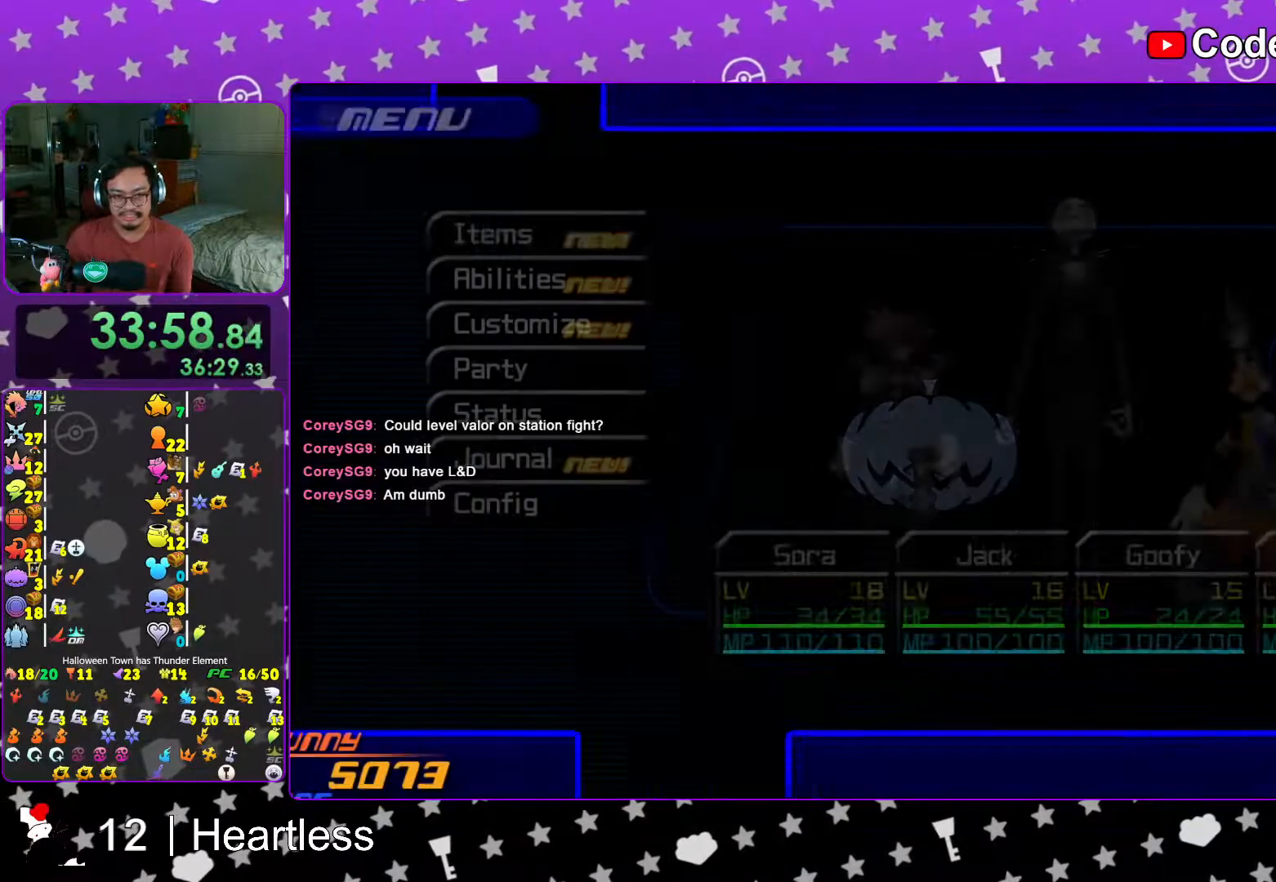
Gameplay with a controller (Nintendo layout); each line is a JSON object with the inputs held at the frame after it. "events" lists button and stick changes between this image and that frame as [ms after this image, input, new state], when the widget could be followed in between. Not read: L3 R3.
{"buttons": ["A"], "left_stick": "center", "right_stick": "center", "events": [[117, "DPAD_DOWN", "down"], [167, "DPAD_DOWN", "up"], [217, "A", "down"], [283, "A", "up"], [417, "A", "down"]]}
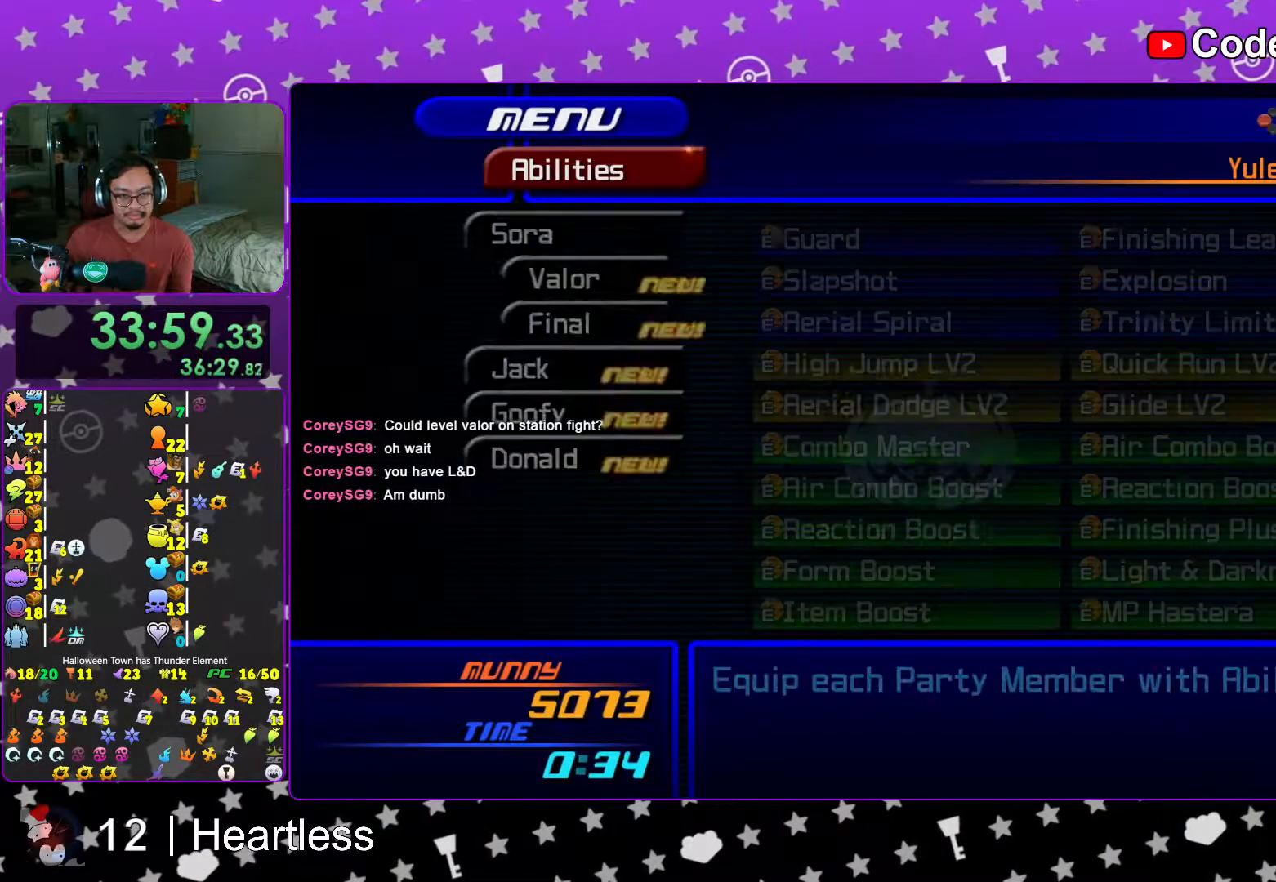
{"buttons": [], "left_stick": "center", "right_stick": "center", "events": [[33, "A", "up"], [167, "DPAD_DOWN", "down"], [267, "DPAD_DOWN", "up"], [333, "DPAD_DOWN", "down"], [417, "DPAD_DOWN", "up"]]}
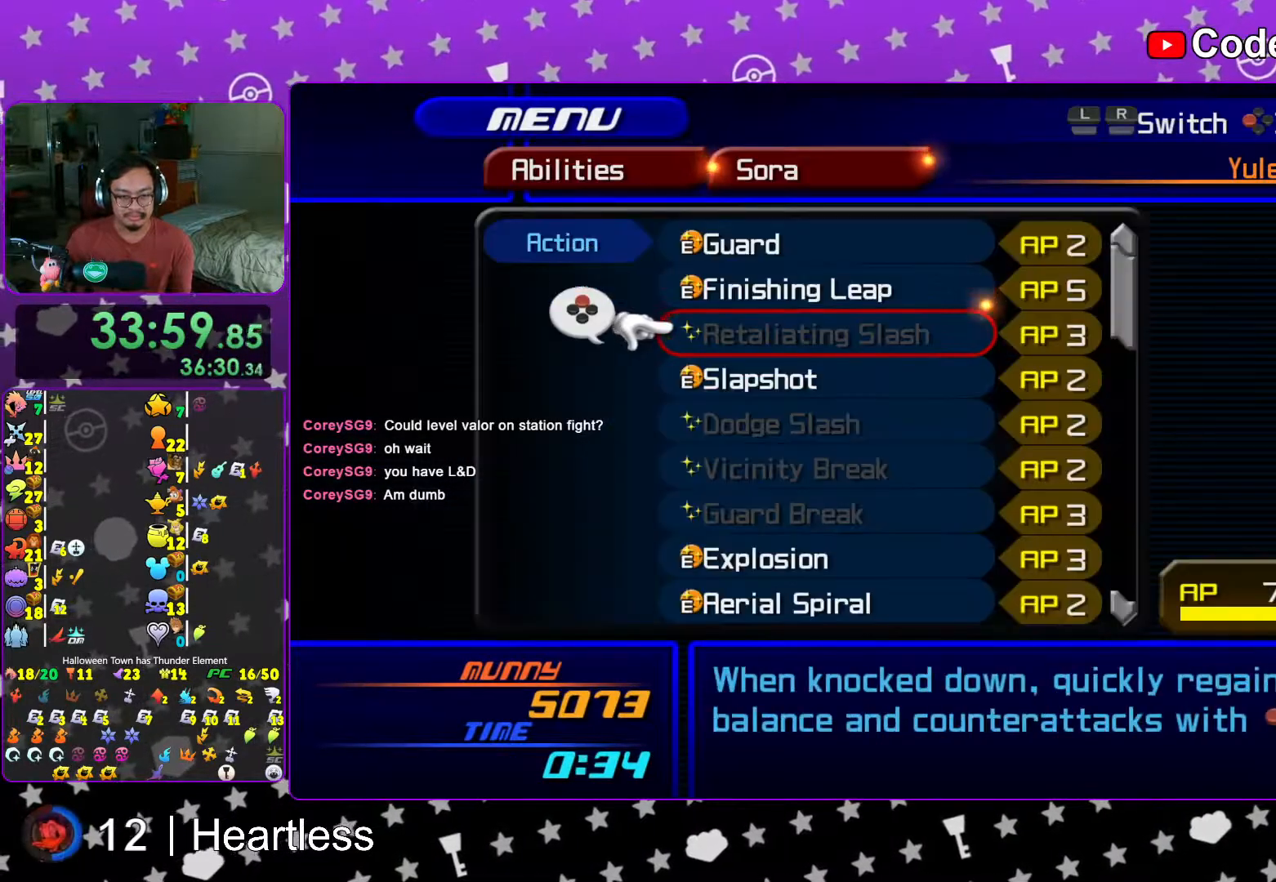
{"buttons": [], "left_stick": "center", "right_stick": "center", "events": [[67, "DPAD_UP", "down"], [133, "DPAD_UP", "up"], [217, "DPAD_UP", "down"], [283, "DPAD_UP", "up"], [367, "DPAD_UP", "down"], [467, "DPAD_UP", "up"]]}
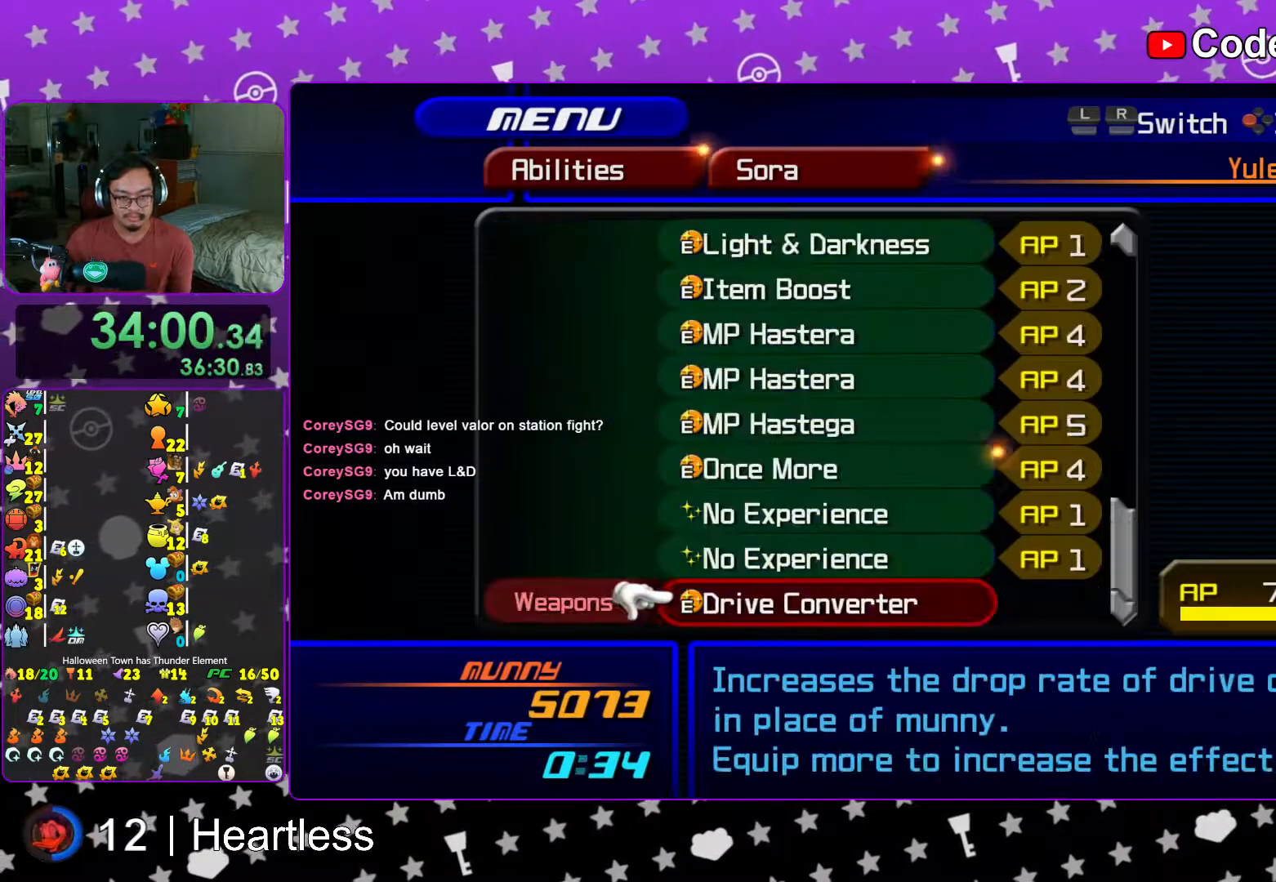
{"buttons": [], "left_stick": "center", "right_stick": "center", "events": [[17, "DPAD_UP", "down"], [67, "DPAD_UP", "up"], [317, "L1", "down"], [417, "L1", "up"]]}
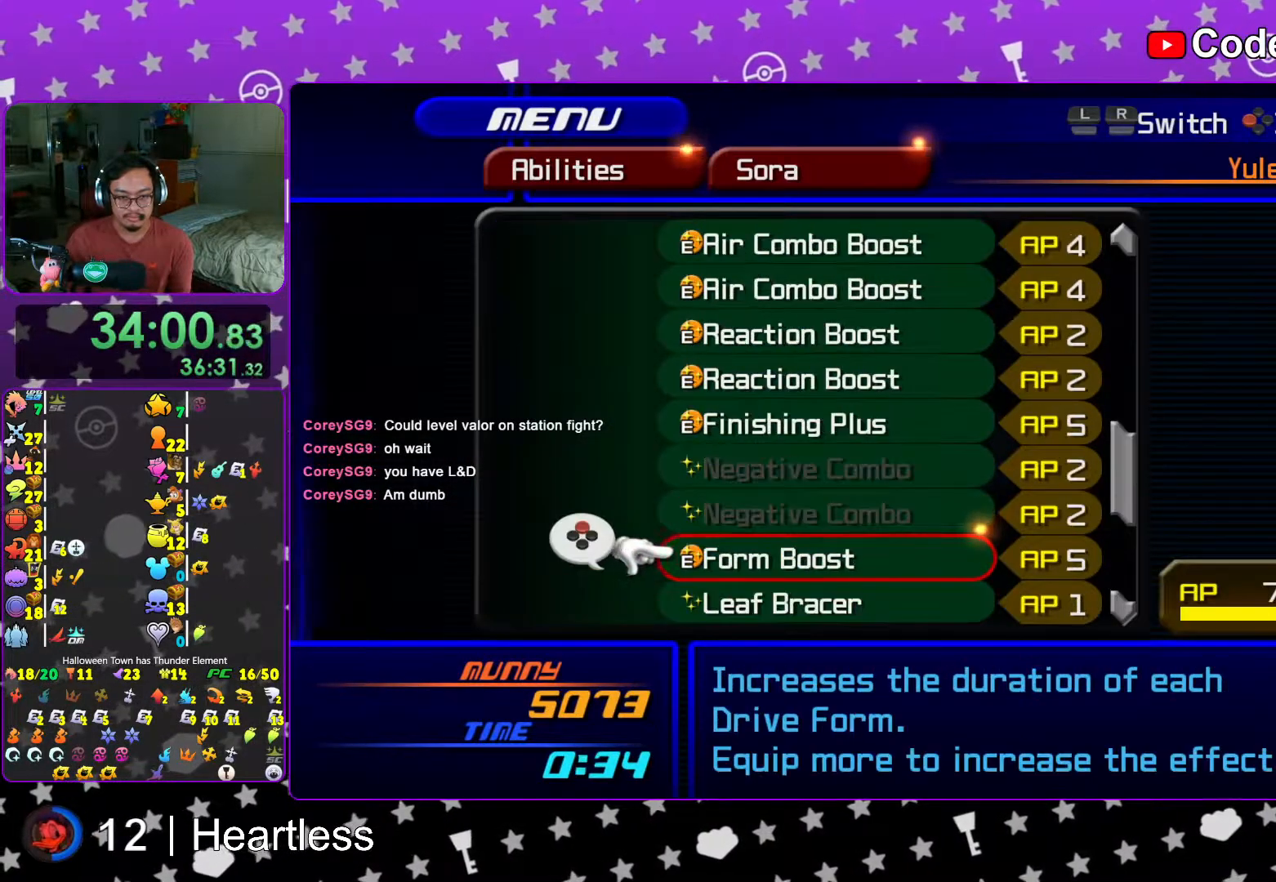
{"buttons": ["DPAD_DOWN"], "left_stick": "center", "right_stick": "center", "events": [[67, "DPAD_DOWN", "down"], [167, "DPAD_DOWN", "up"], [233, "DPAD_DOWN", "down"], [317, "DPAD_DOWN", "up"], [383, "DPAD_DOWN", "down"]]}
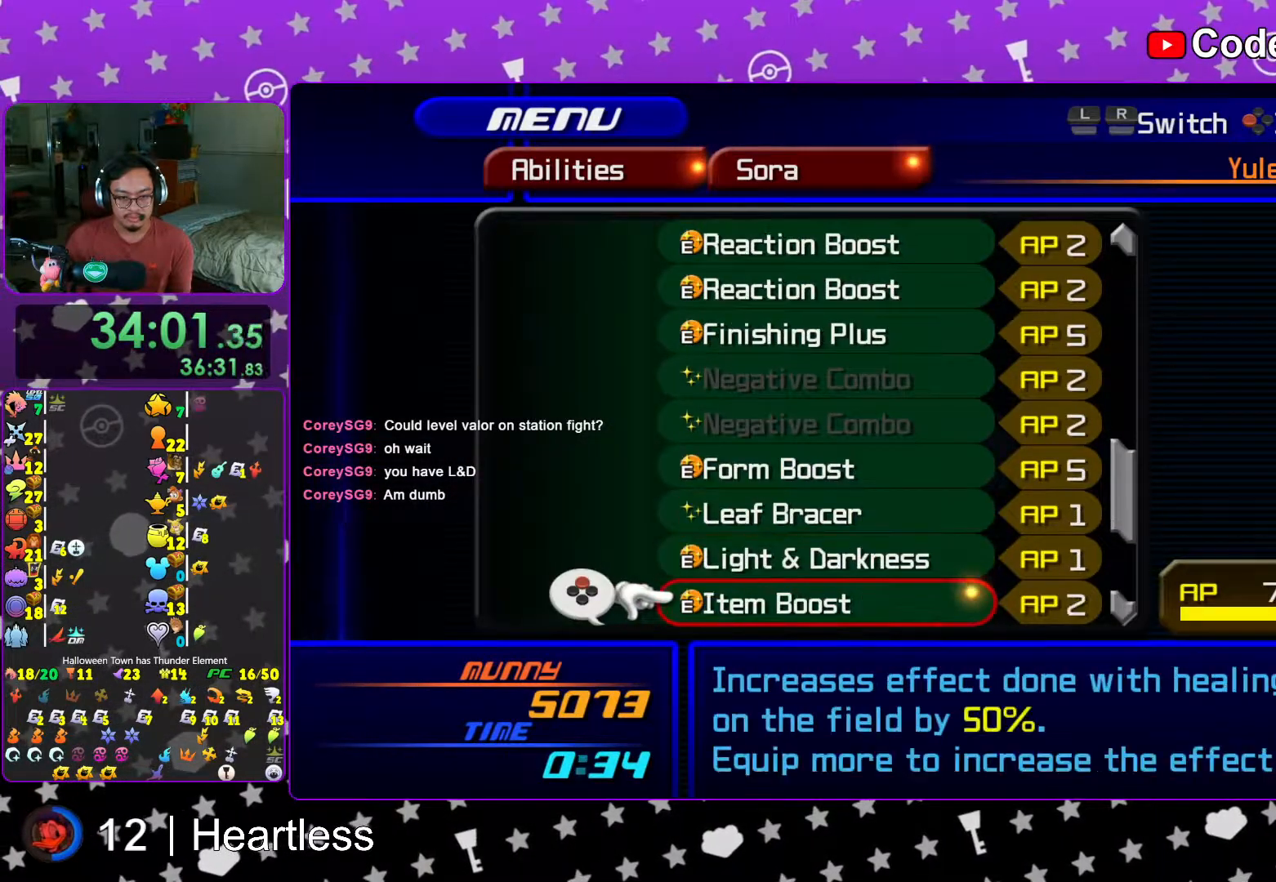
{"buttons": ["Y"], "left_stick": "center", "right_stick": "center", "events": [[17, "DPAD_DOWN", "up"], [117, "DPAD_UP", "down"], [233, "DPAD_UP", "up"], [233, "X", "down"], [367, "X", "up"], [467, "Y", "down"]]}
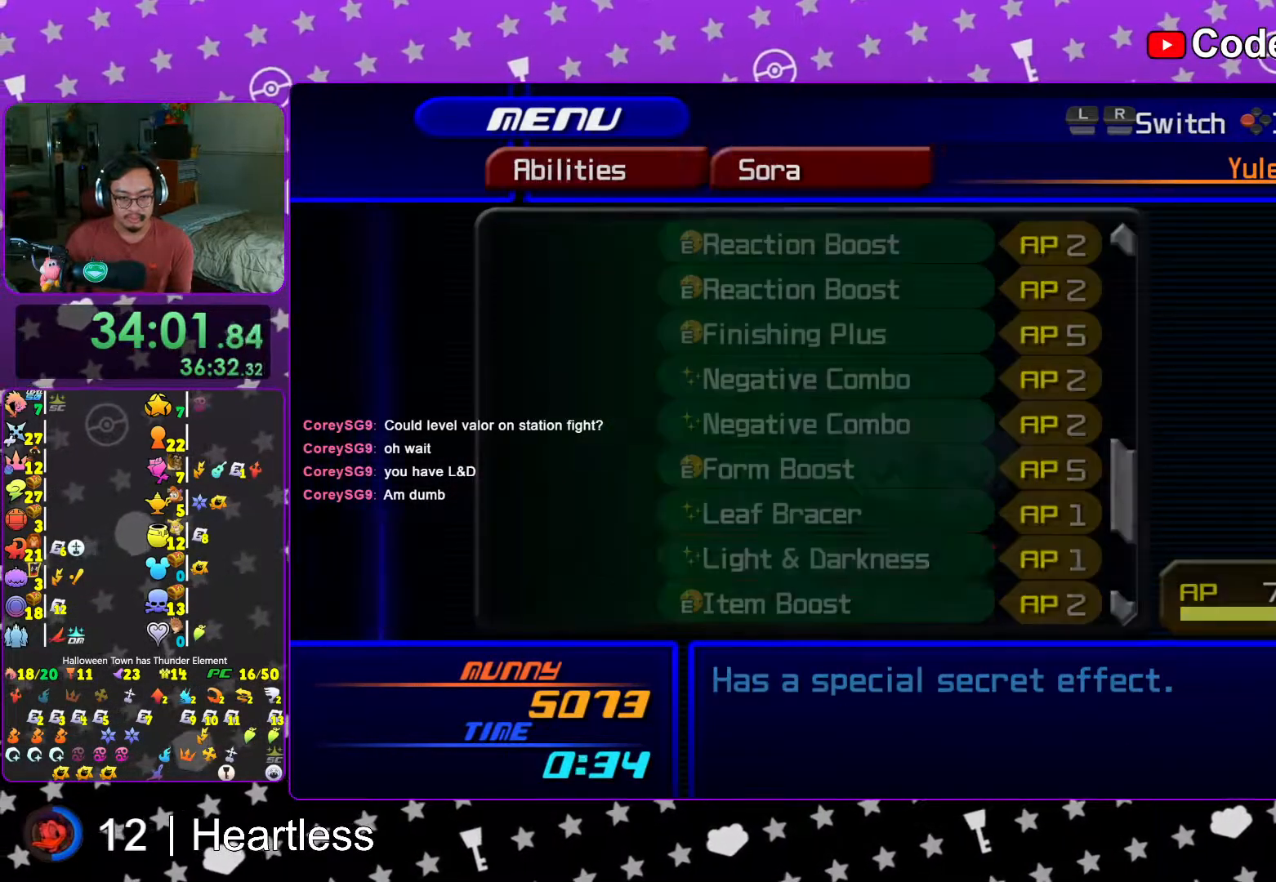
{"buttons": ["DPAD_DOWN"], "left_stick": "center", "right_stick": "center", "events": [[83, "Y", "up"], [217, "A", "down"], [367, "A", "up"], [483, "DPAD_DOWN", "down"]]}
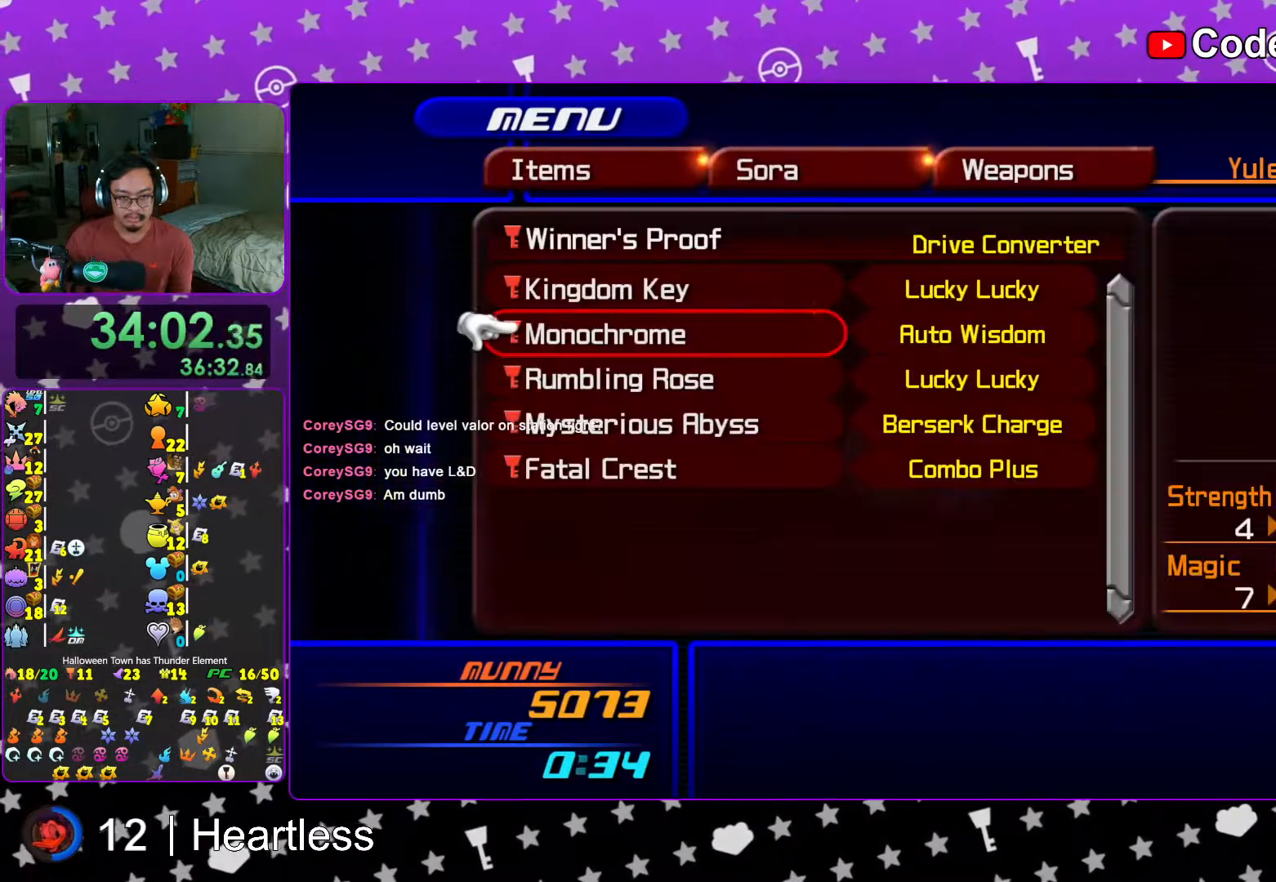
{"buttons": [], "left_stick": "center", "right_stick": "center", "events": [[17, "DPAD_DOWN", "up"], [133, "DPAD_DOWN", "down"], [183, "DPAD_DOWN", "up"], [317, "DPAD_DOWN", "down"], [367, "DPAD_DOWN", "up"]]}
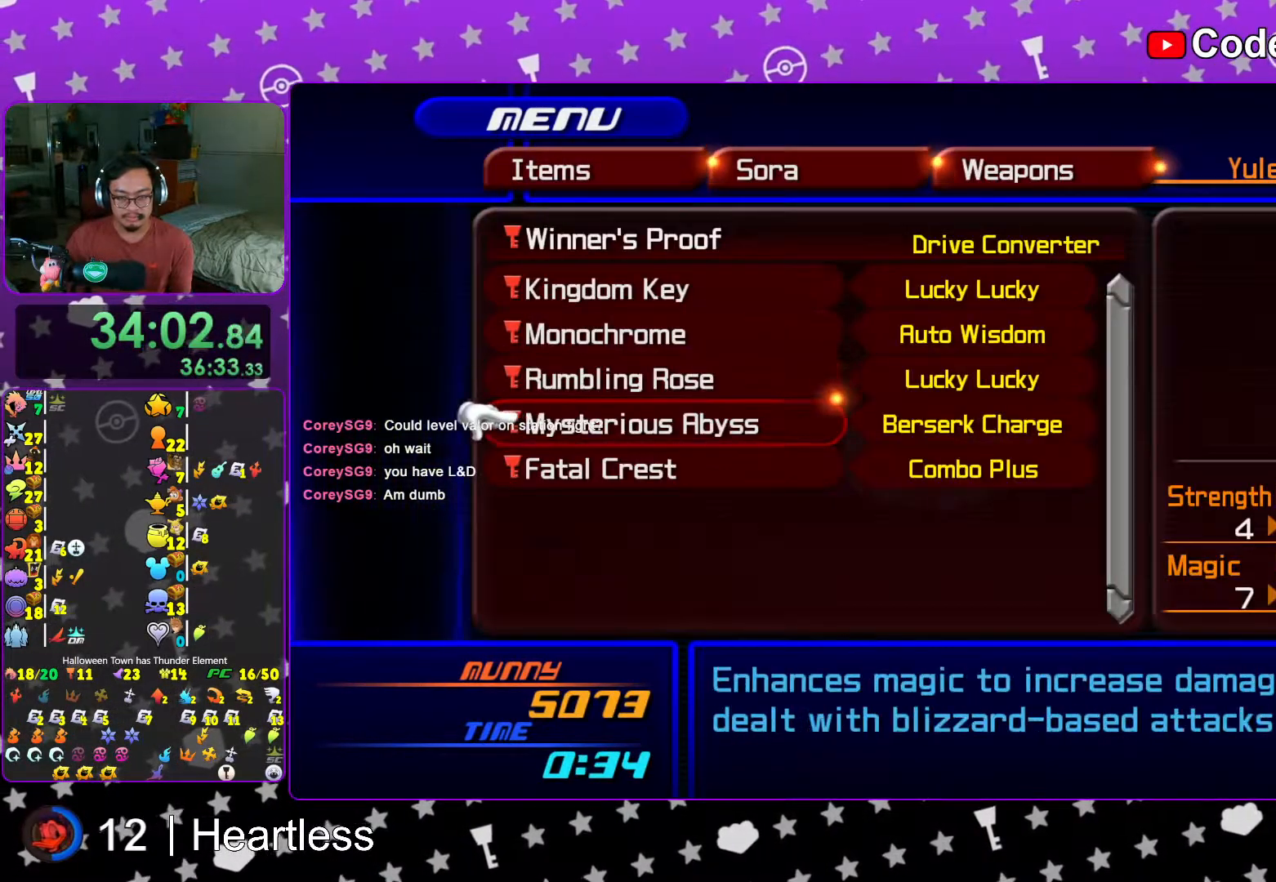
{"buttons": ["DPAD_DOWN"], "left_stick": "center", "right_stick": "center", "events": [[17, "B", "down"], [117, "B", "up"], [283, "DPAD_DOWN", "down"], [317, "DPAD_DOWN", "up"], [467, "DPAD_DOWN", "down"]]}
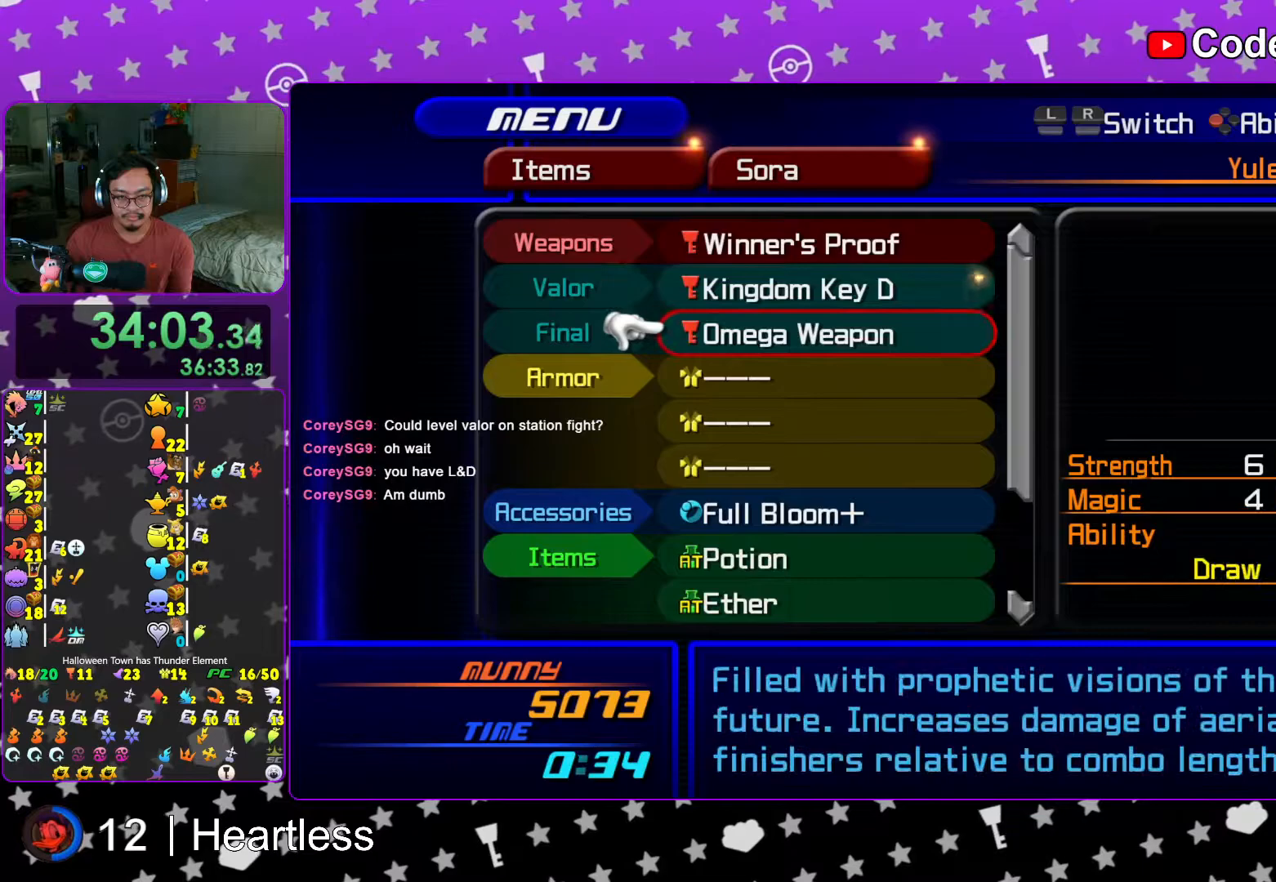
{"buttons": [], "left_stick": "center", "right_stick": "center", "events": [[33, "DPAD_DOWN", "up"]]}
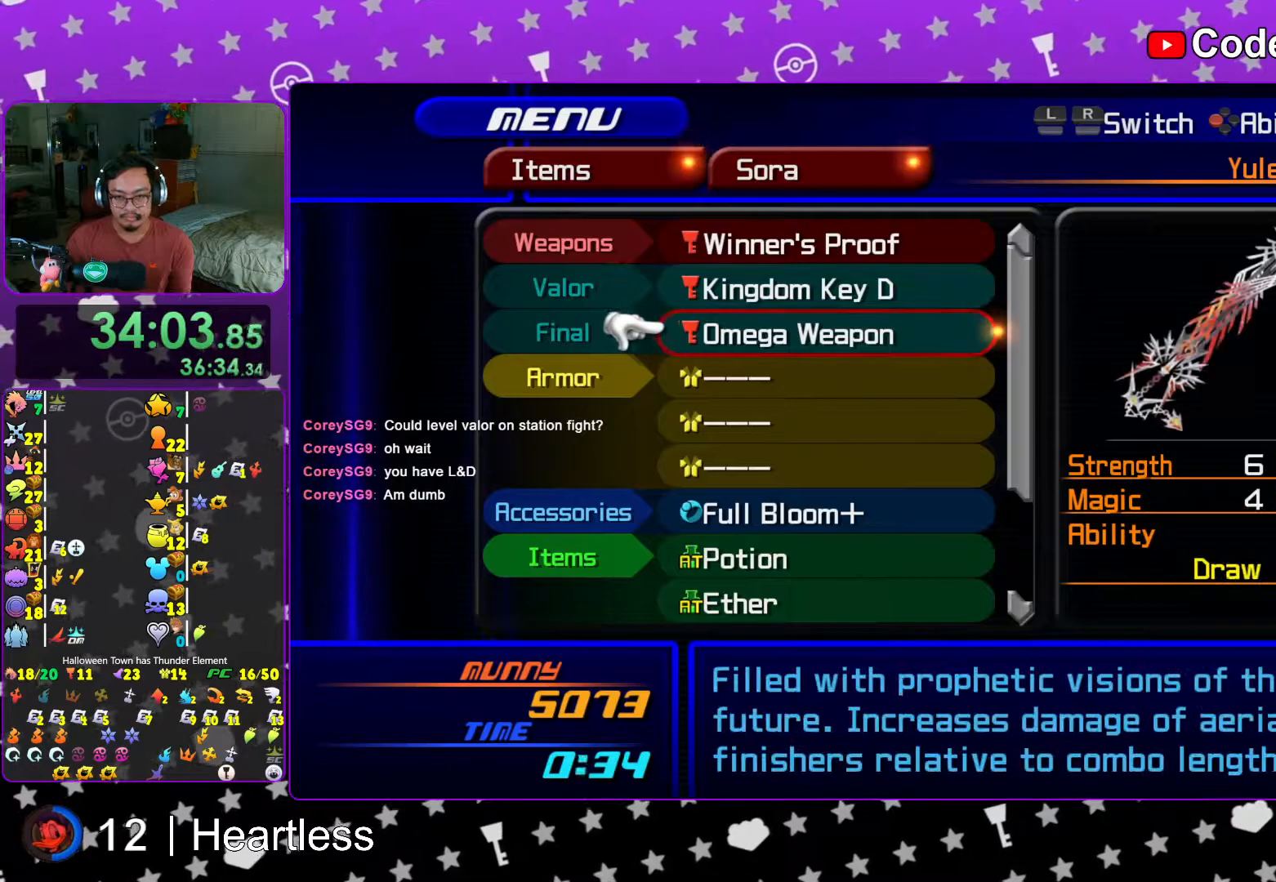
{"buttons": [], "left_stick": "center", "right_stick": "center", "events": [[133, "A", "down"], [267, "A", "up"]]}
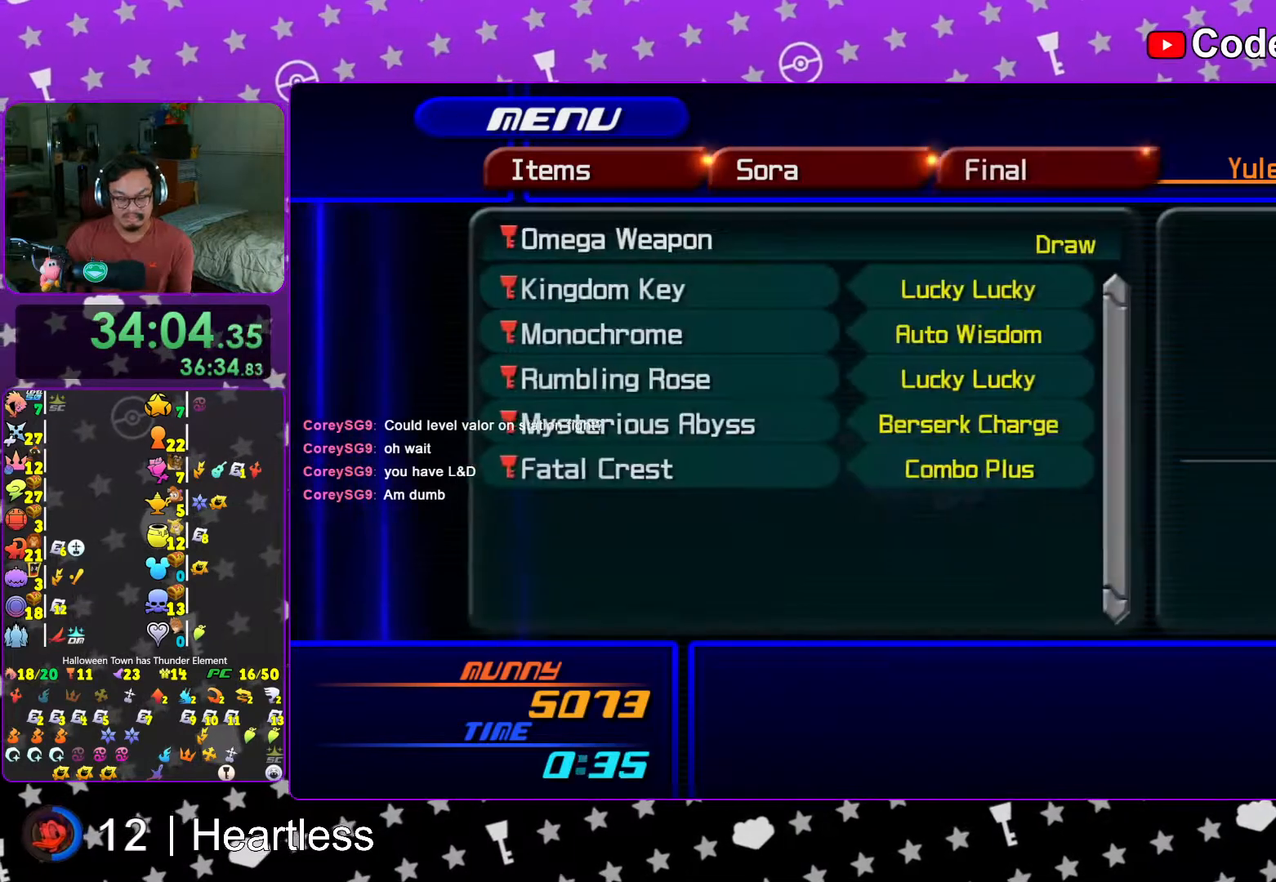
{"buttons": [], "left_stick": "center", "right_stick": "center", "events": [[217, "DPAD_DOWN", "down"], [283, "DPAD_DOWN", "up"], [367, "DPAD_DOWN", "down"], [417, "DPAD_RIGHT", "down"], [433, "DPAD_RIGHT", "up"], [467, "DPAD_DOWN", "up"]]}
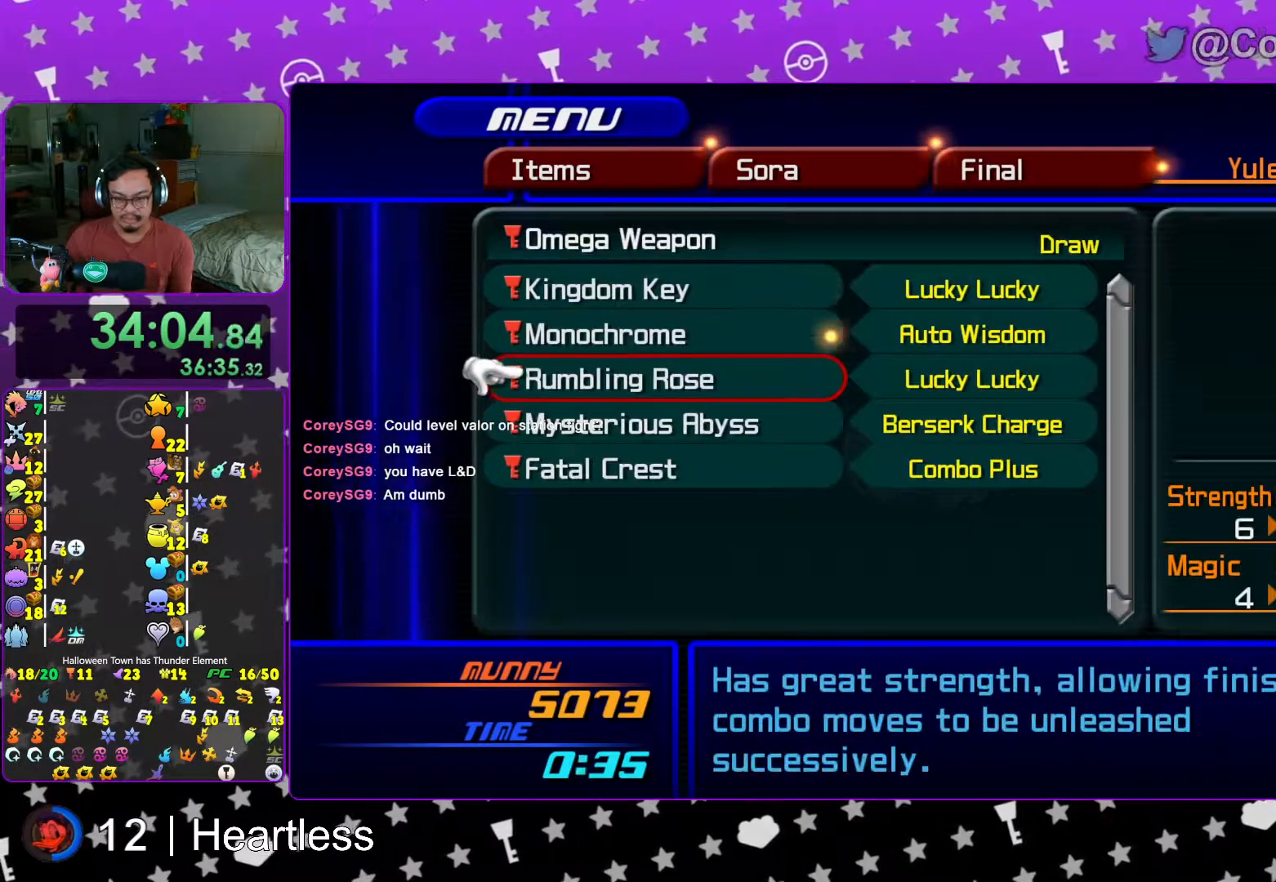
{"buttons": [], "left_stick": "center", "right_stick": "center", "events": [[33, "DPAD_DOWN", "down"], [67, "DPAD_RIGHT", "down"], [117, "DPAD_RIGHT", "up"], [167, "DPAD_DOWN", "up"]]}
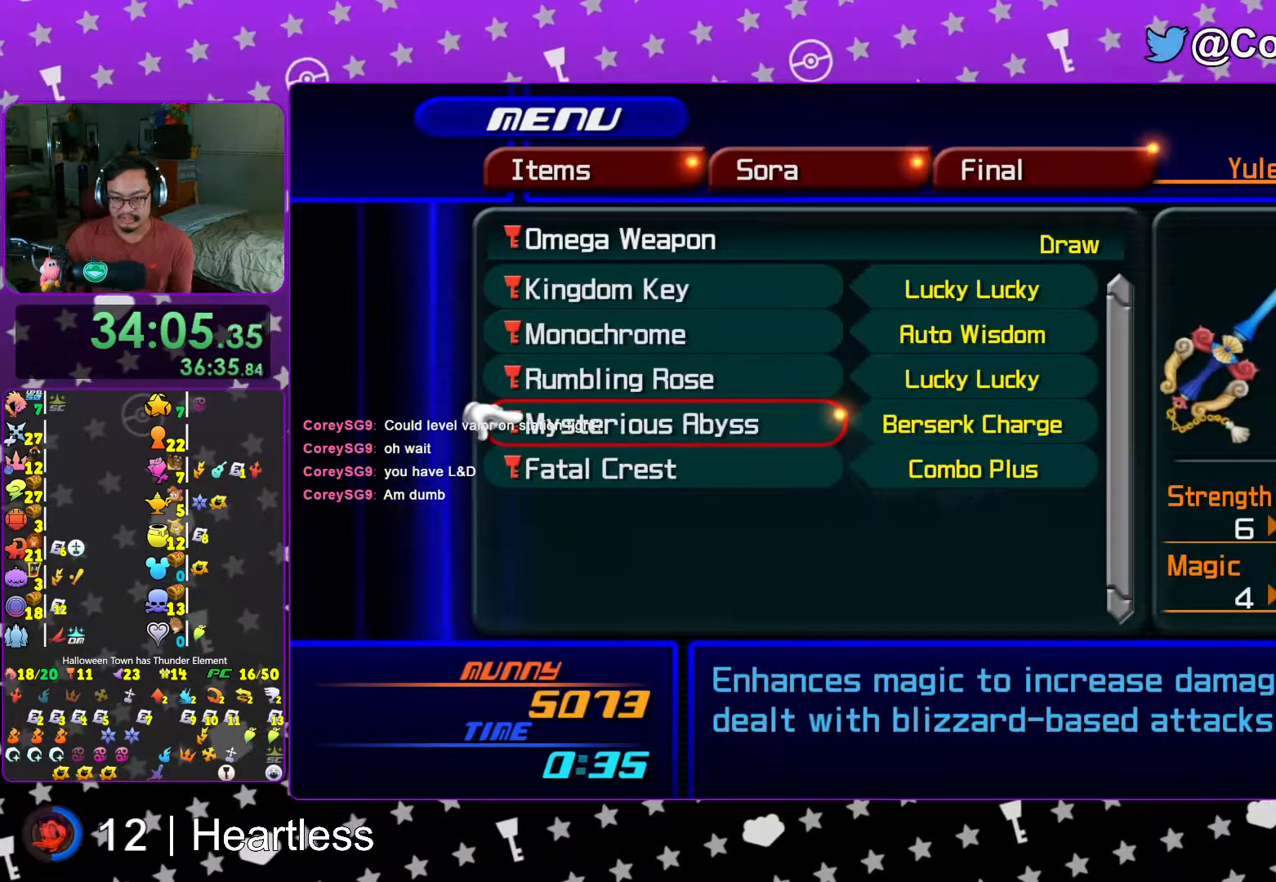
{"buttons": ["DPAD_UP"], "left_stick": "center", "right_stick": "center", "events": [[67, "DPAD_UP", "down"], [217, "DPAD_UP", "up"], [467, "DPAD_UP", "down"]]}
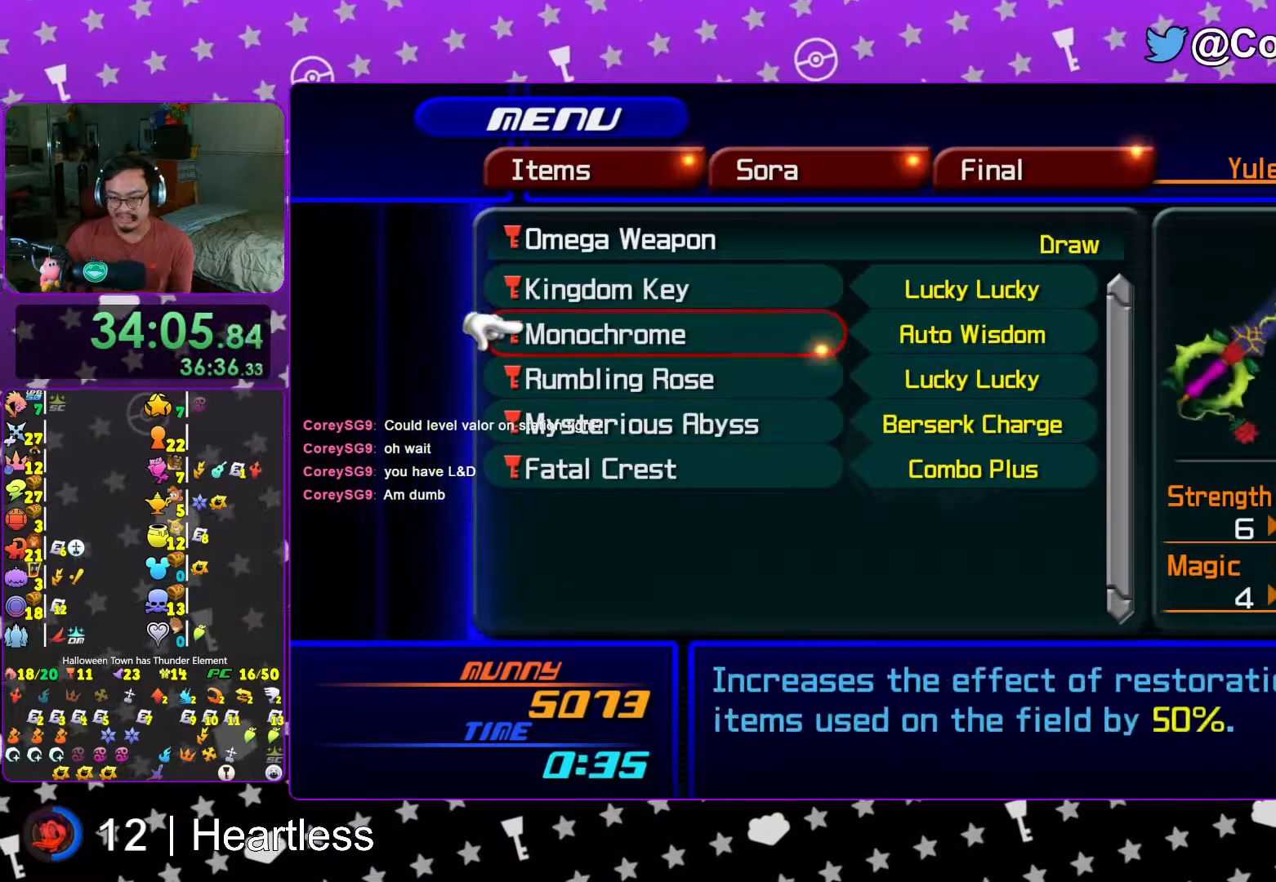
{"buttons": [], "left_stick": "center", "right_stick": "center", "events": [[67, "DPAD_UP", "up"]]}
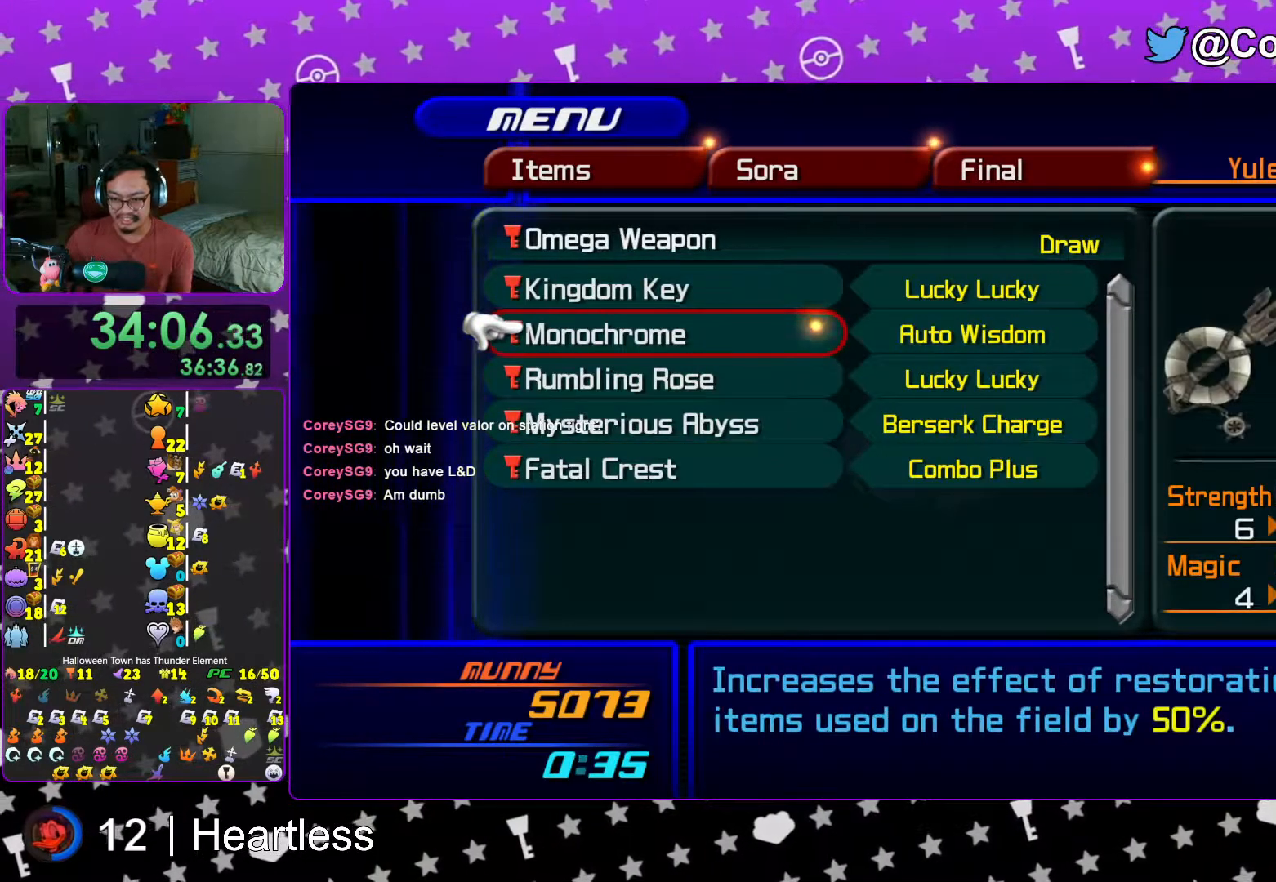
{"buttons": [], "left_stick": "center", "right_stick": "center", "events": [[17, "DPAD_UP", "down"], [117, "DPAD_UP", "up"]]}
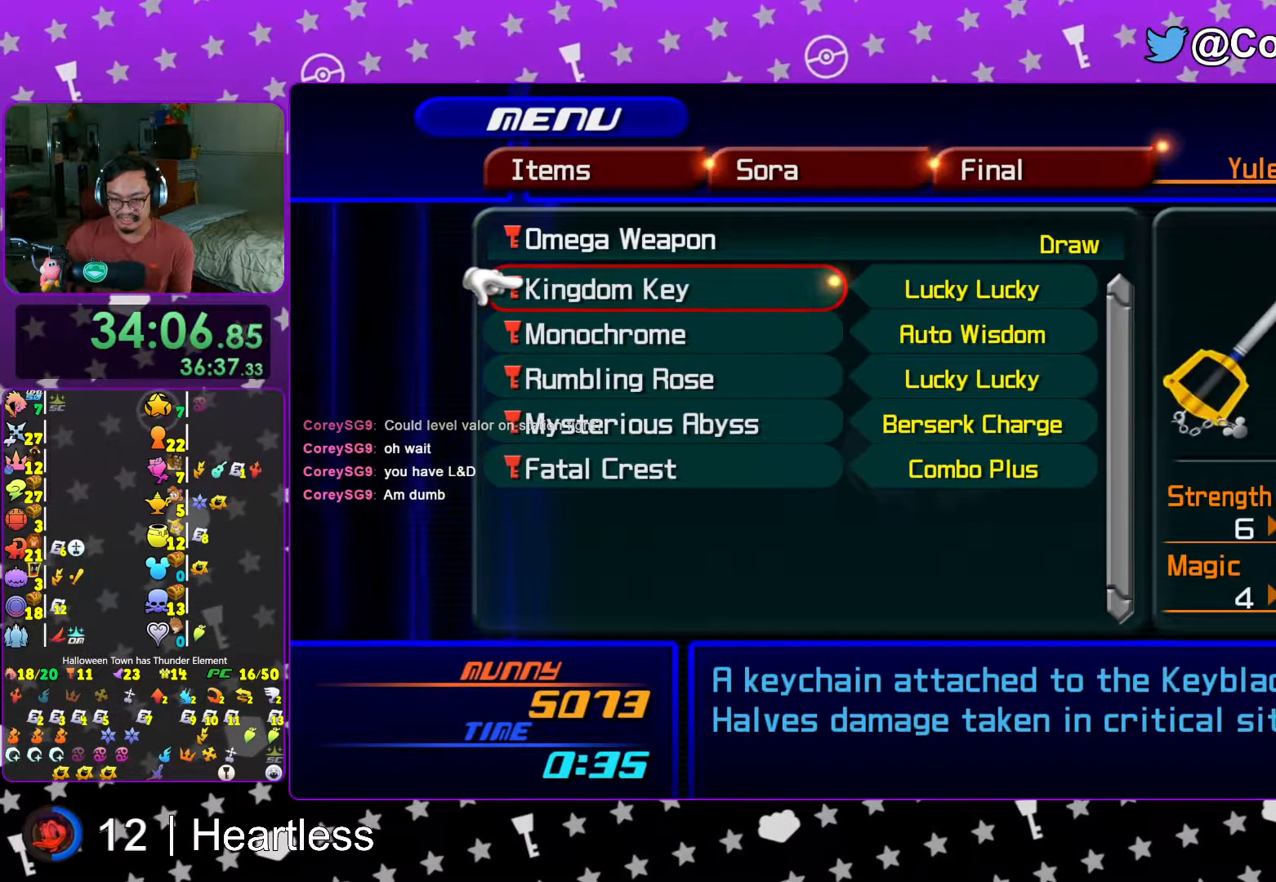
{"buttons": [], "left_stick": "center", "right_stick": "center", "events": [[67, "A", "down"], [167, "A", "up"], [367, "DPAD_DOWN", "down"], [417, "DPAD_DOWN", "up"]]}
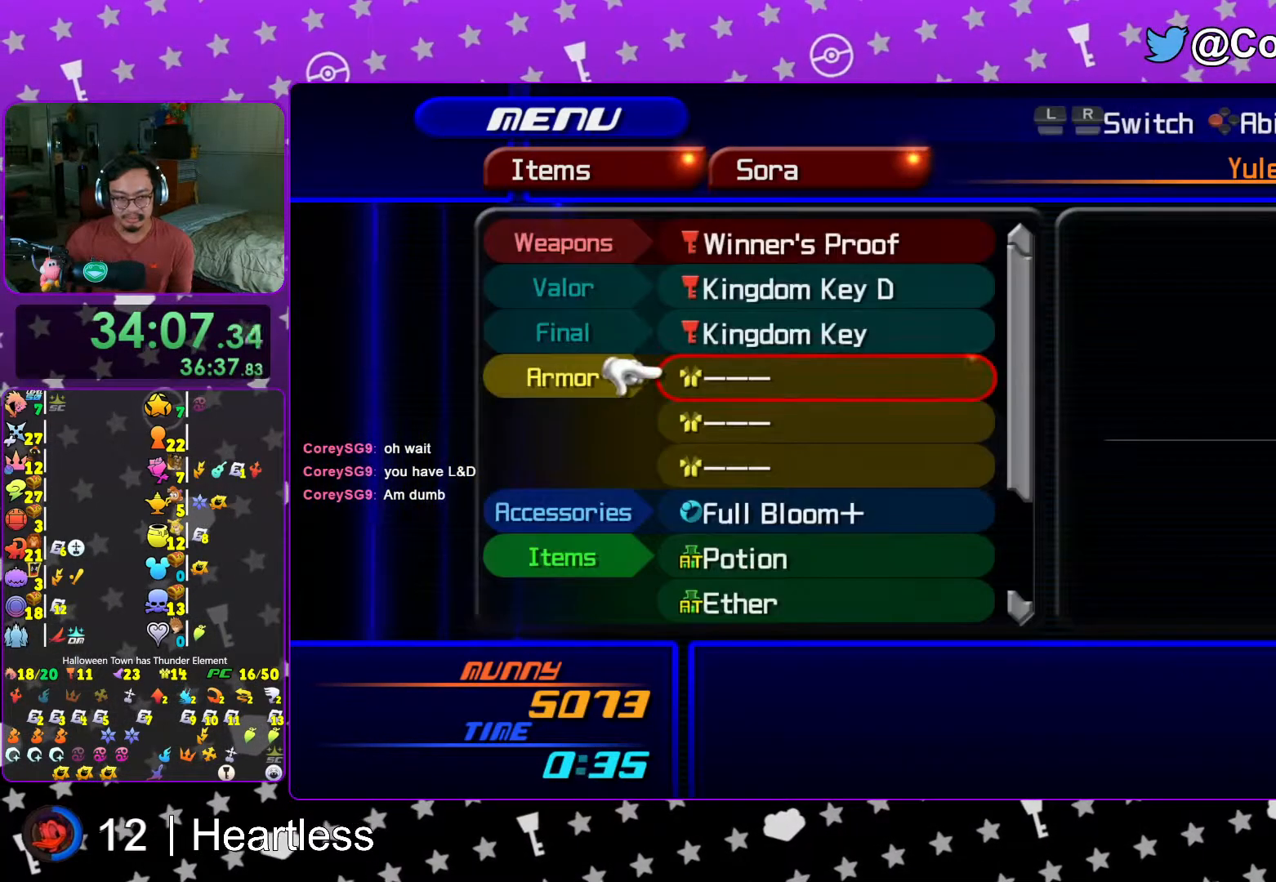
{"buttons": ["DPAD_UP"], "left_stick": "center", "right_stick": "center", "events": [[233, "DPAD_DOWN", "down"], [317, "DPAD_DOWN", "up"], [433, "DPAD_UP", "down"]]}
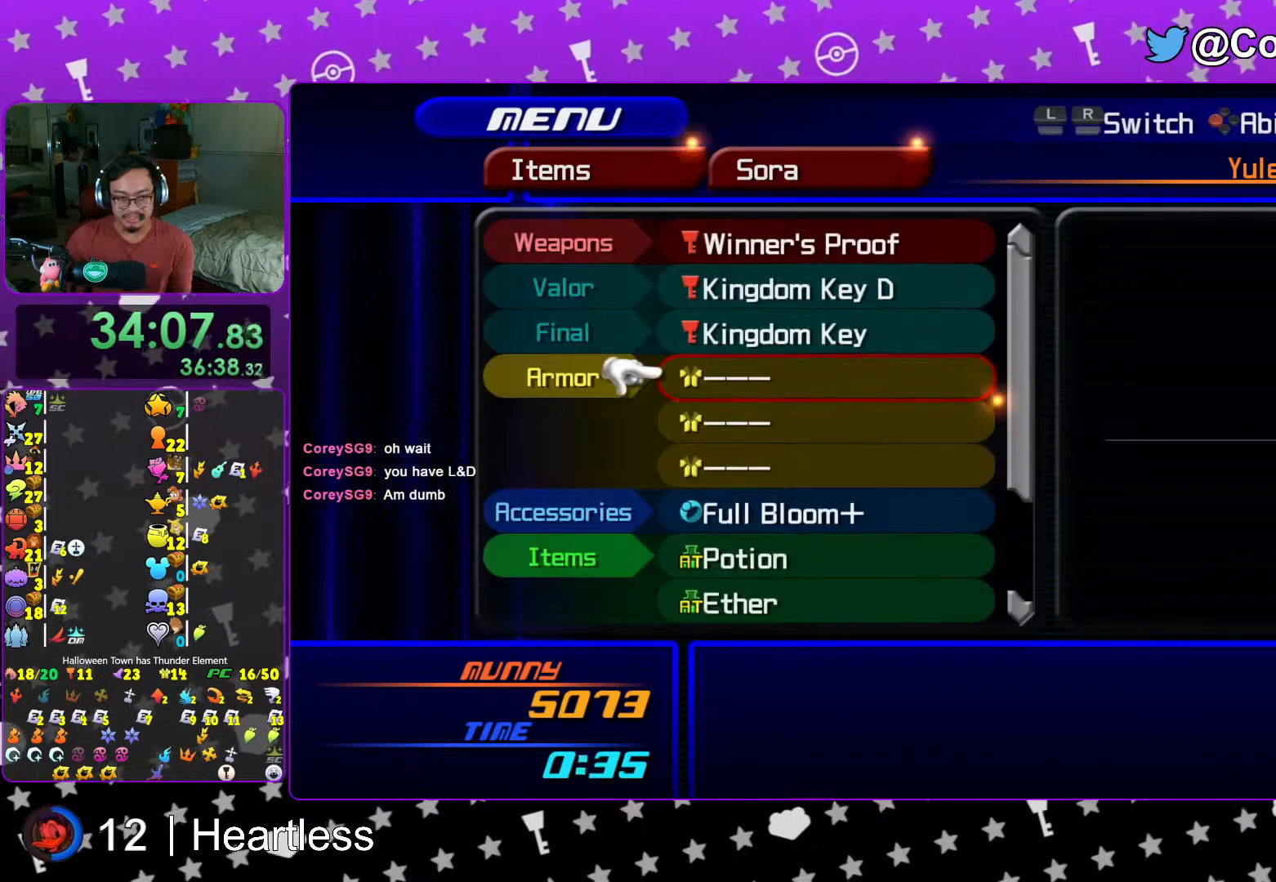
{"buttons": [], "left_stick": "center", "right_stick": "center", "events": [[67, "DPAD_UP", "up"], [217, "DPAD_DOWN", "down"], [317, "DPAD_DOWN", "up"], [417, "DPAD_DOWN", "down"], [467, "DPAD_DOWN", "up"]]}
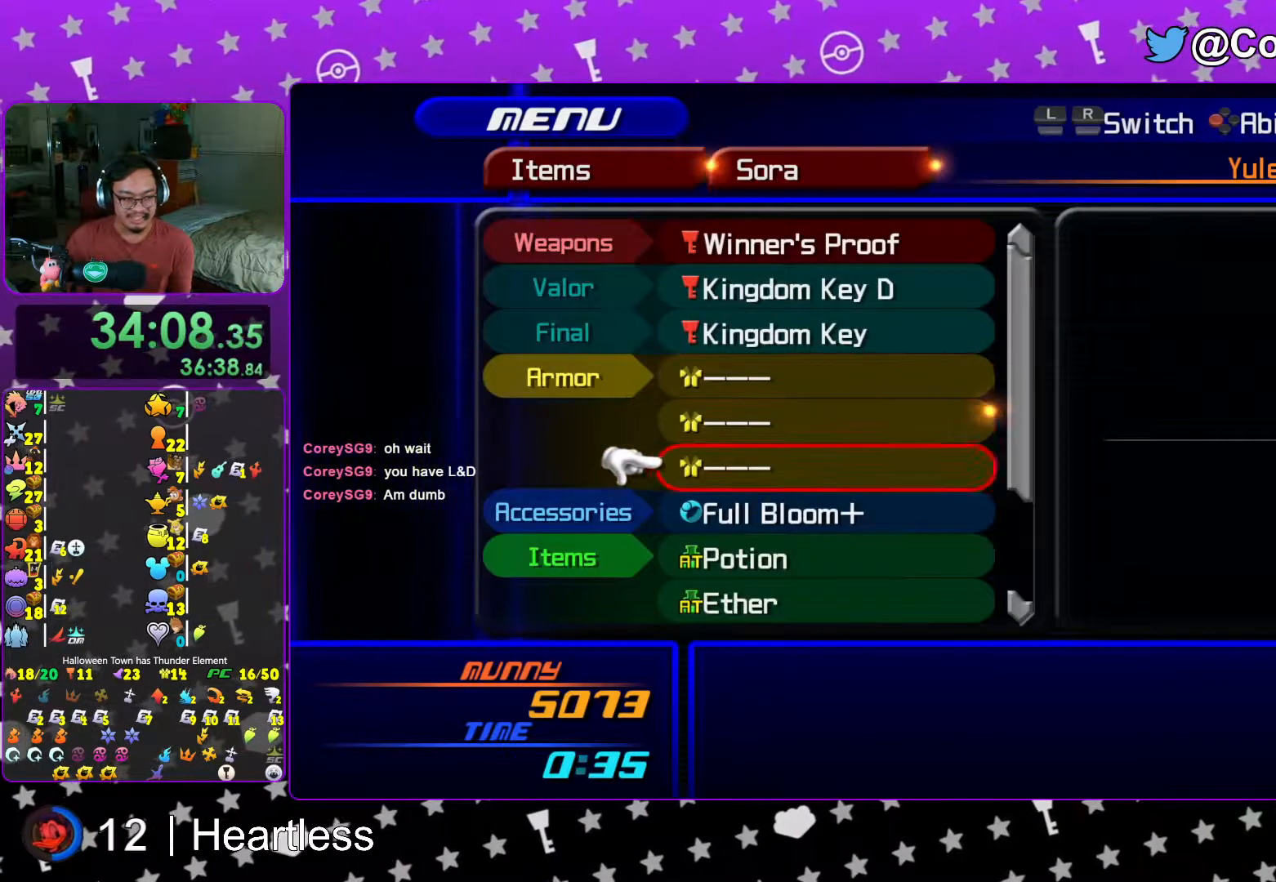
{"buttons": ["R1"], "left_stick": "center", "right_stick": "center", "events": [[67, "DPAD_DOWN", "down"], [67, "DPAD_RIGHT", "down"], [117, "DPAD_RIGHT", "up"], [167, "A", "down"], [167, "DPAD_DOWN", "up"], [283, "A", "up"], [367, "DPAD_DOWN", "down"], [383, "DPAD_DOWN", "up"], [467, "R1", "down"]]}
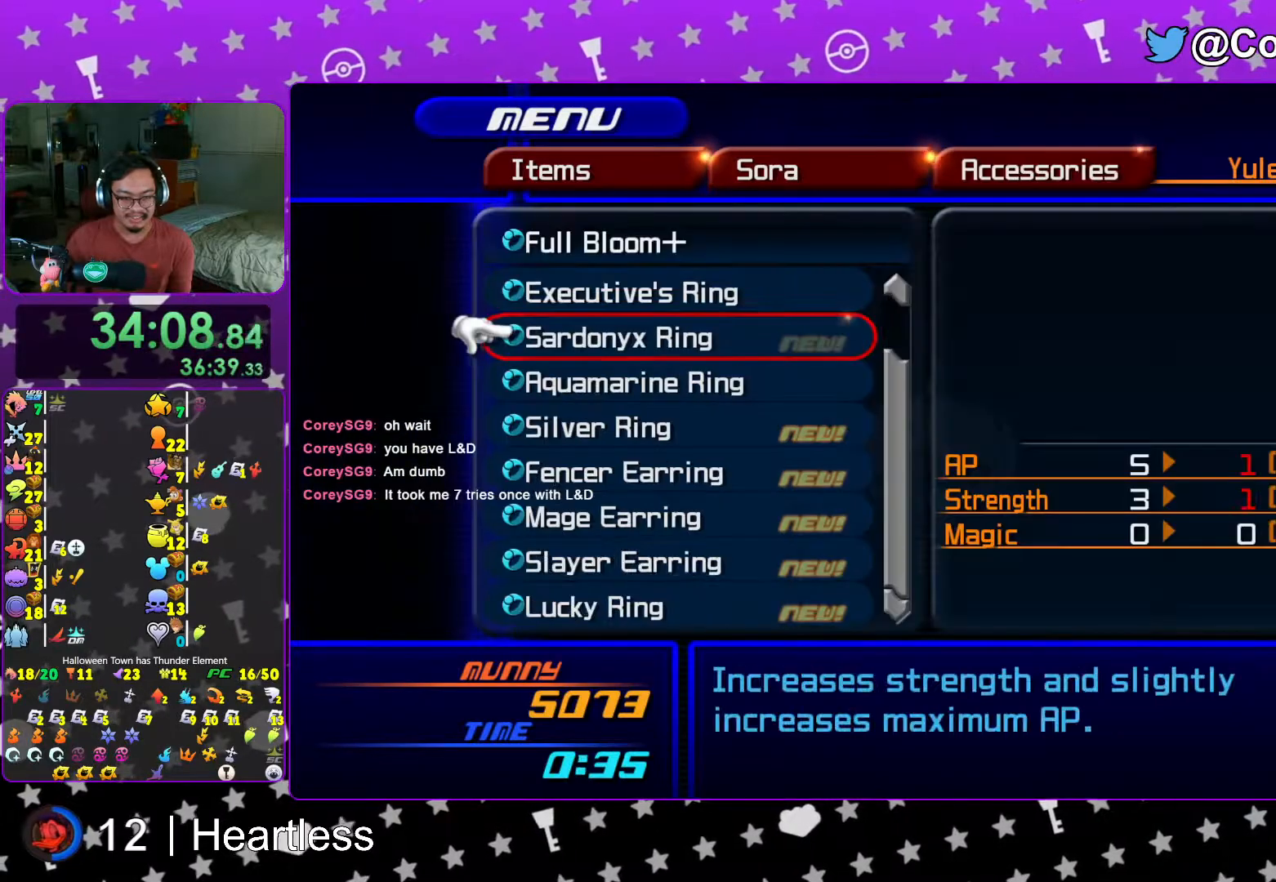
{"buttons": ["DPAD_UP"], "left_stick": "center", "right_stick": "center", "events": [[67, "R1", "up"], [167, "R1", "down"], [283, "R1", "up"], [467, "DPAD_UP", "down"]]}
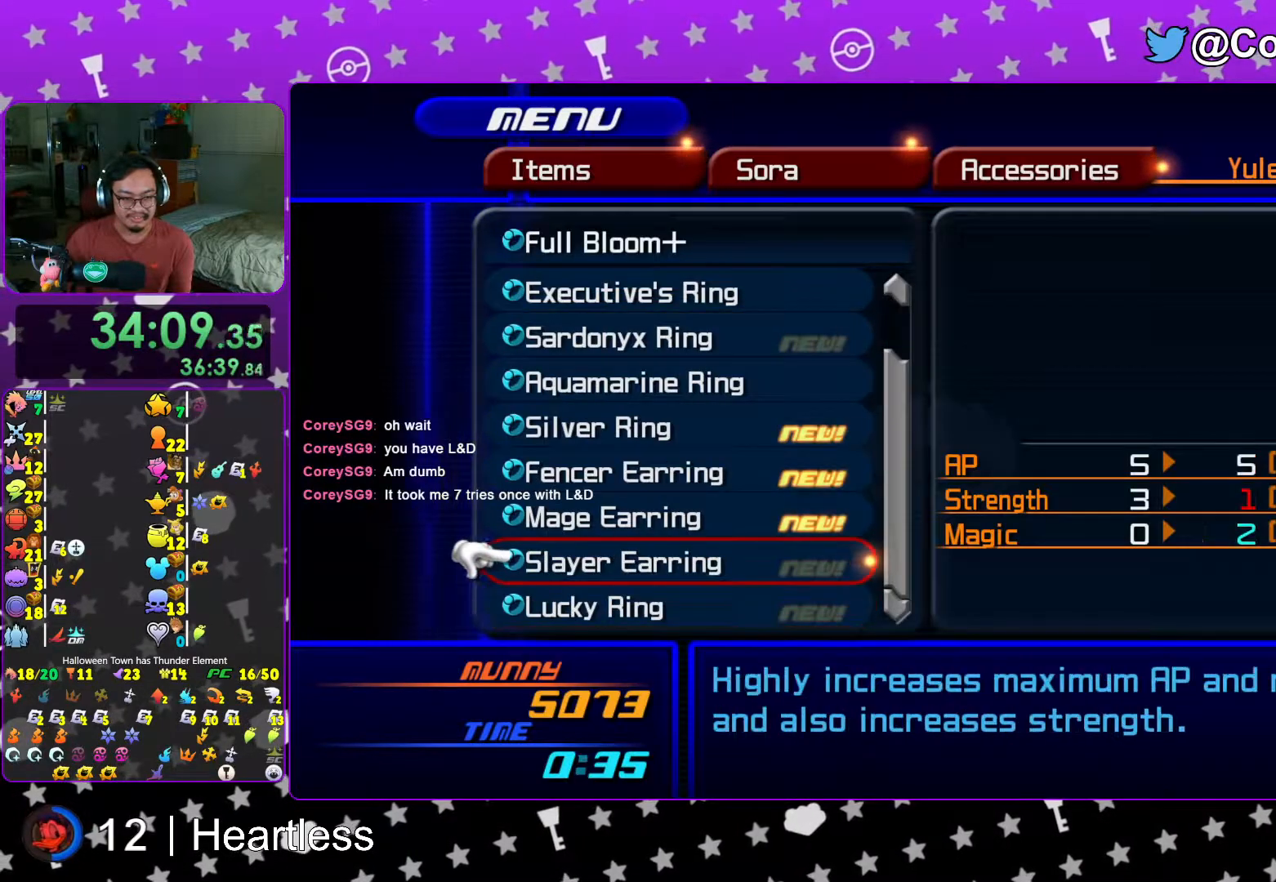
{"buttons": ["A"], "left_stick": "center", "right_stick": "center", "events": [[33, "DPAD_UP", "up"], [483, "A", "down"]]}
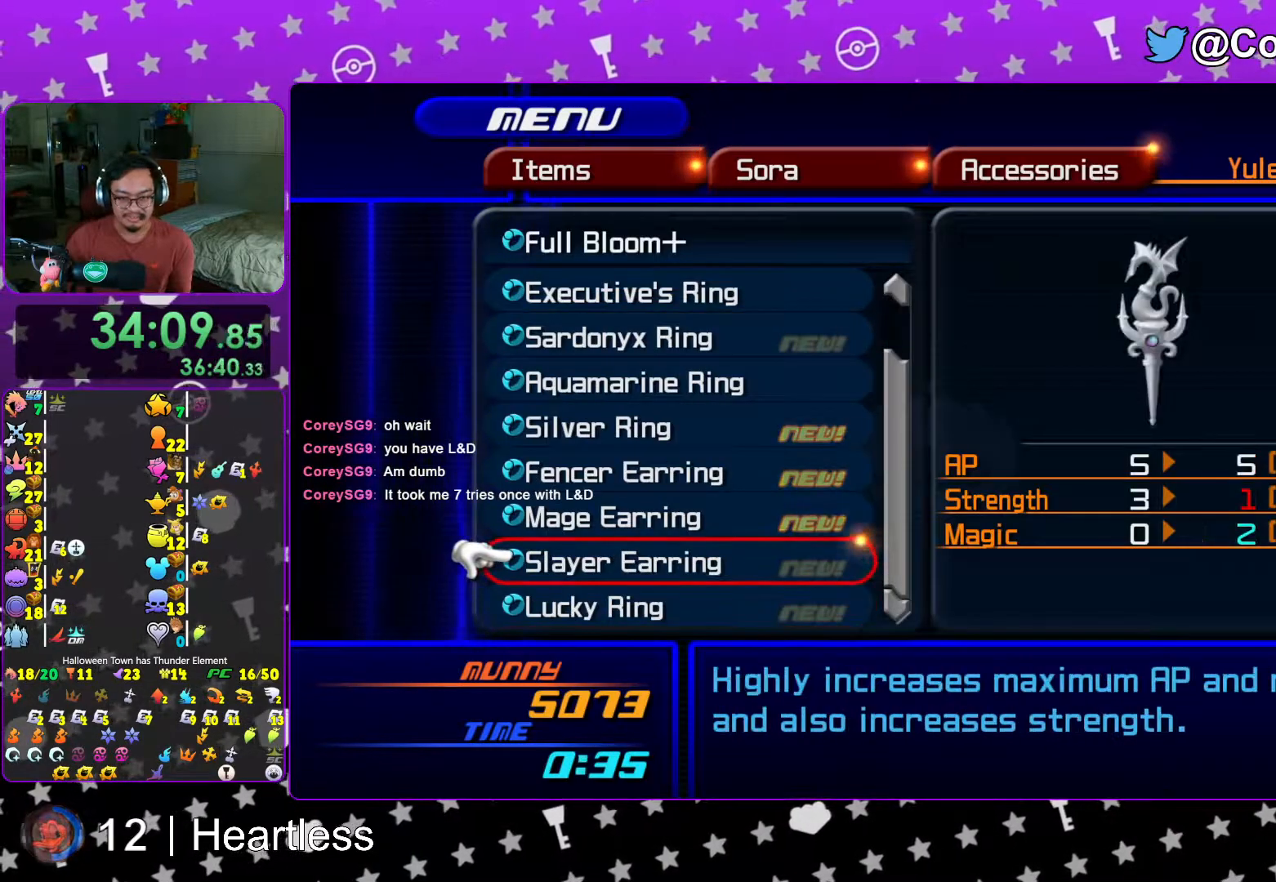
{"buttons": ["L1"], "left_stick": "center", "right_stick": "center", "events": [[83, "A", "up"], [217, "START", "down"], [367, "START", "up"], [483, "L1", "down"]]}
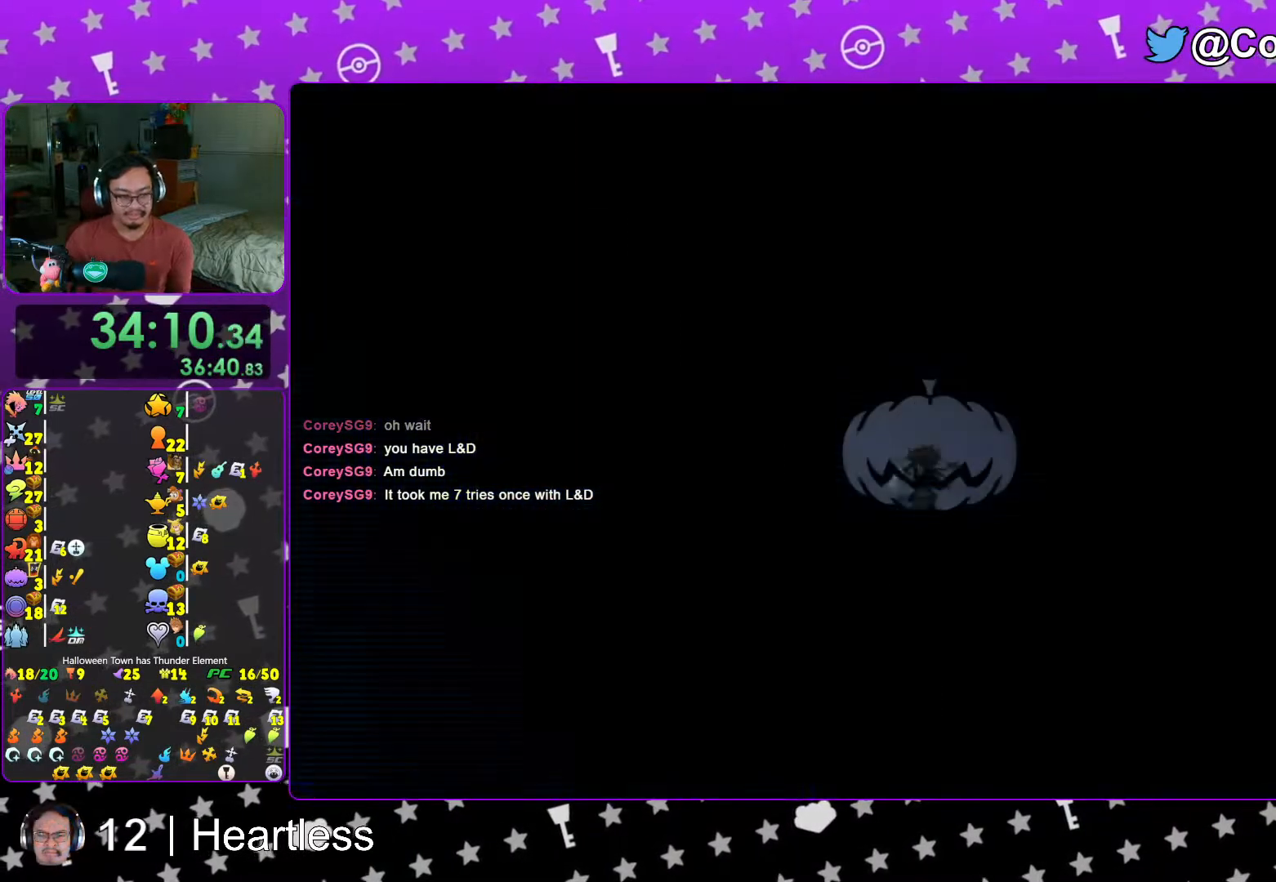
{"buttons": [], "left_stick": "up", "right_stick": "center", "events": [[17, "left_stick", "up-left"], [67, "L1", "up"], [183, "B", "down"], [317, "left_stick", "up"], [467, "B", "up"]]}
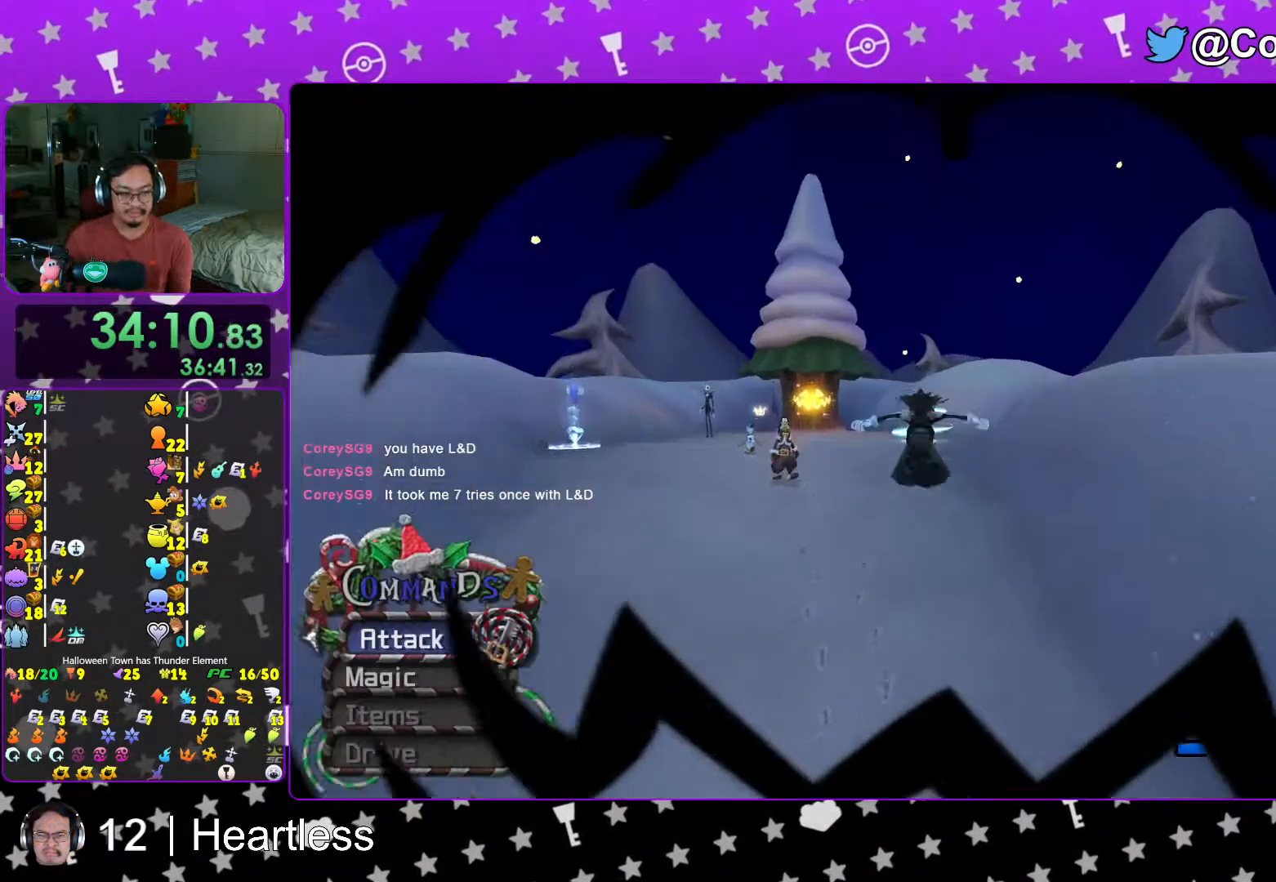
{"buttons": ["Y"], "left_stick": "up", "right_stick": "left", "events": [[17, "B", "down"], [217, "B", "up"], [267, "Y", "down"], [467, "right_stick", "left"]]}
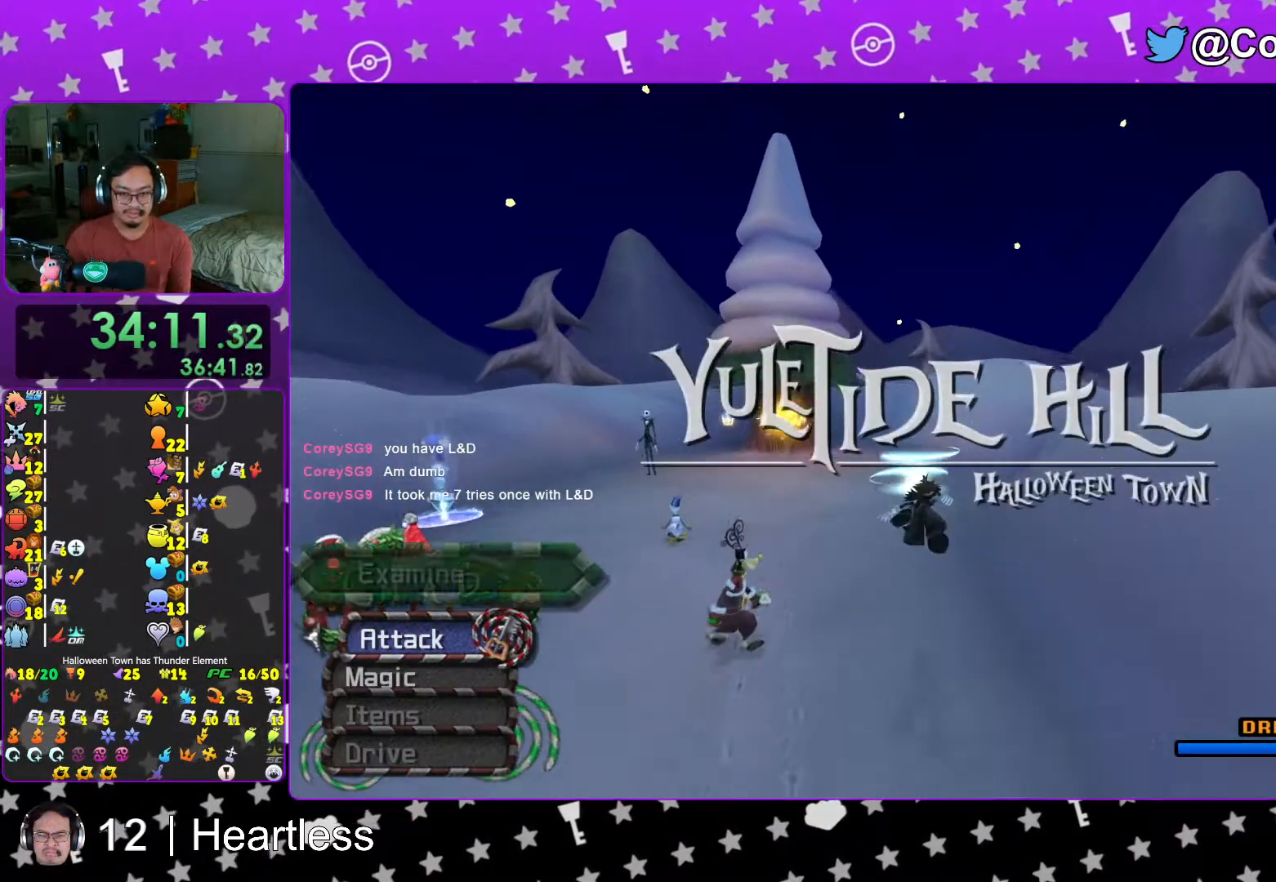
{"buttons": [], "left_stick": "up", "right_stick": "center", "events": [[17, "right_stick", "center"], [417, "Y", "up"]]}
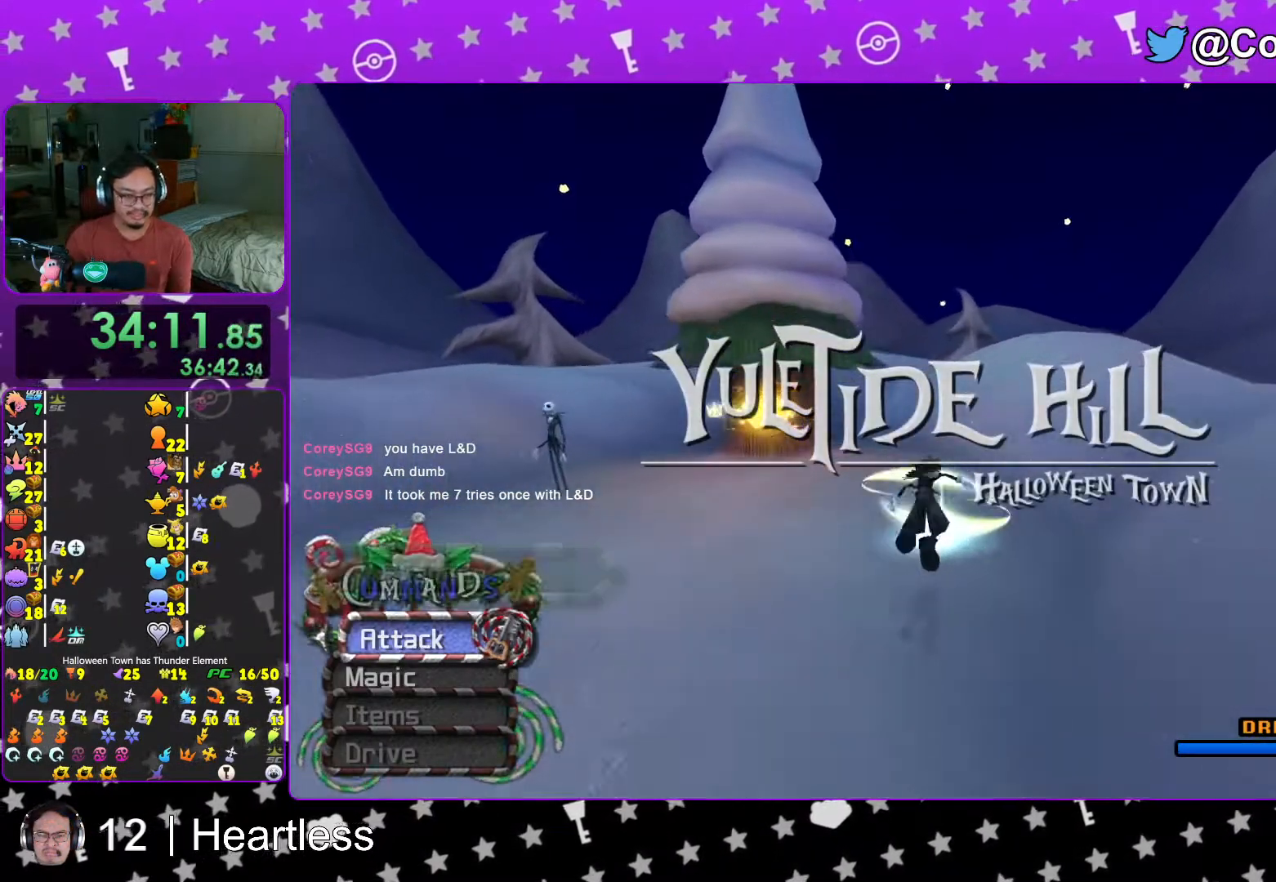
{"buttons": [], "left_stick": "up", "right_stick": "down", "events": [[117, "L1", "down"], [183, "L1", "up"], [183, "right_stick", "down"], [317, "right_stick", "center"], [417, "right_stick", "down"]]}
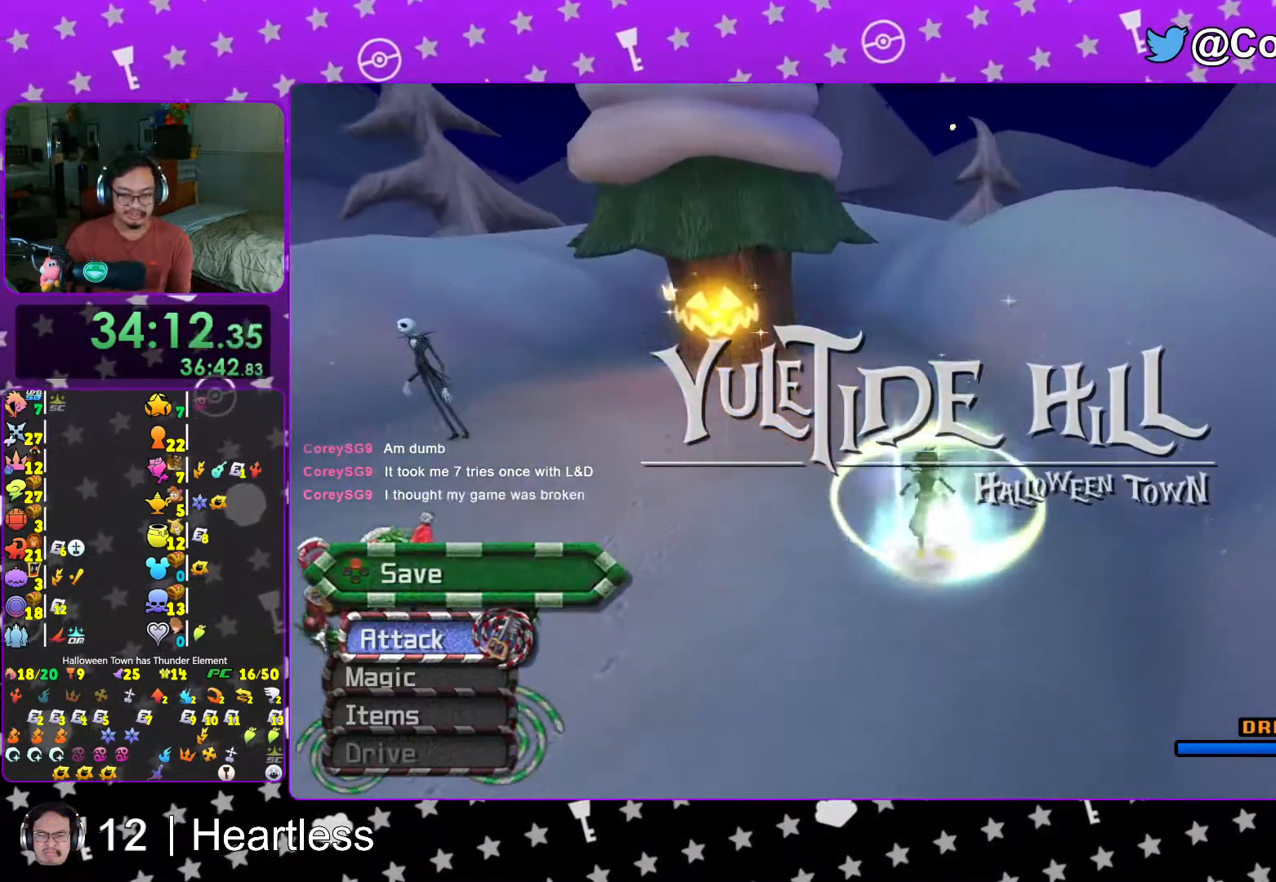
{"buttons": [], "left_stick": "center", "right_stick": "center", "events": [[117, "X", "down"], [217, "X", "up"], [233, "left_stick", "center"], [267, "right_stick", "center"], [283, "X", "down"], [417, "X", "up"]]}
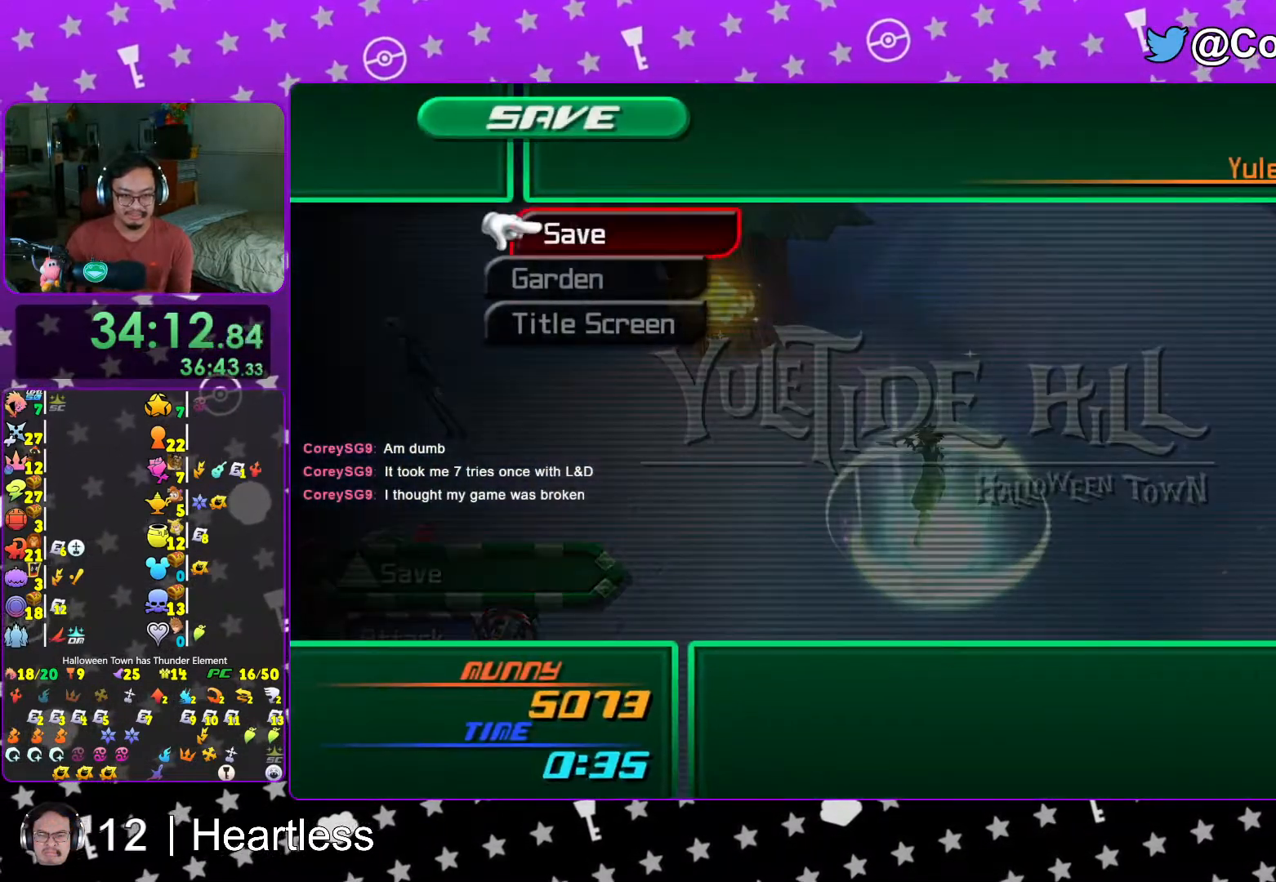
{"buttons": ["A"], "left_stick": "center", "right_stick": "center", "events": [[17, "DPAD_DOWN", "down"], [83, "A", "down"], [117, "DPAD_DOWN", "up"], [183, "DPAD_LEFT", "down"], [217, "A", "up"], [317, "A", "down"], [317, "DPAD_LEFT", "up"], [383, "A", "up"], [467, "A", "down"]]}
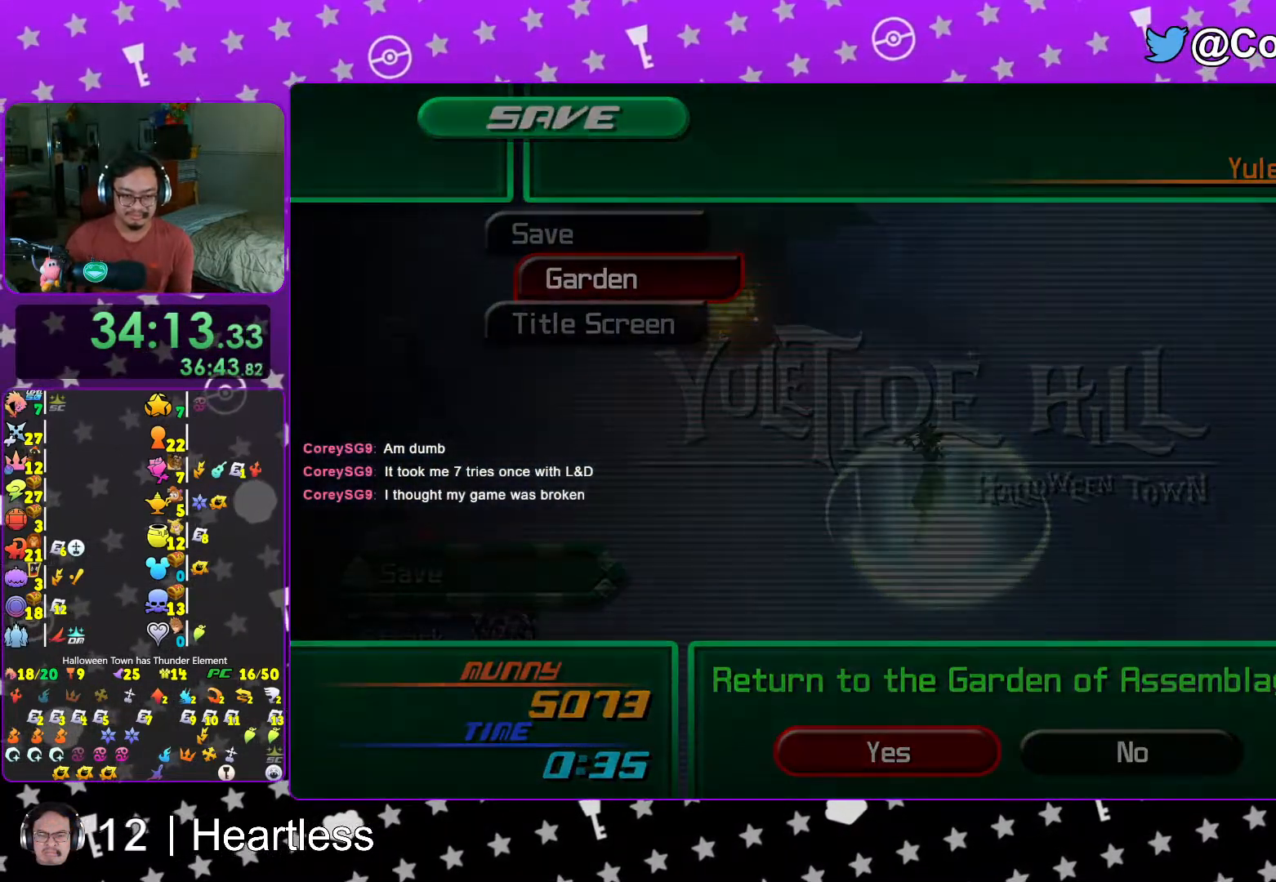
{"buttons": ["A", "B"], "left_stick": "center", "right_stick": "center", "events": [[67, "A", "up"], [117, "B", "down"], [267, "A", "down"], [283, "A", "up"], [467, "A", "down"]]}